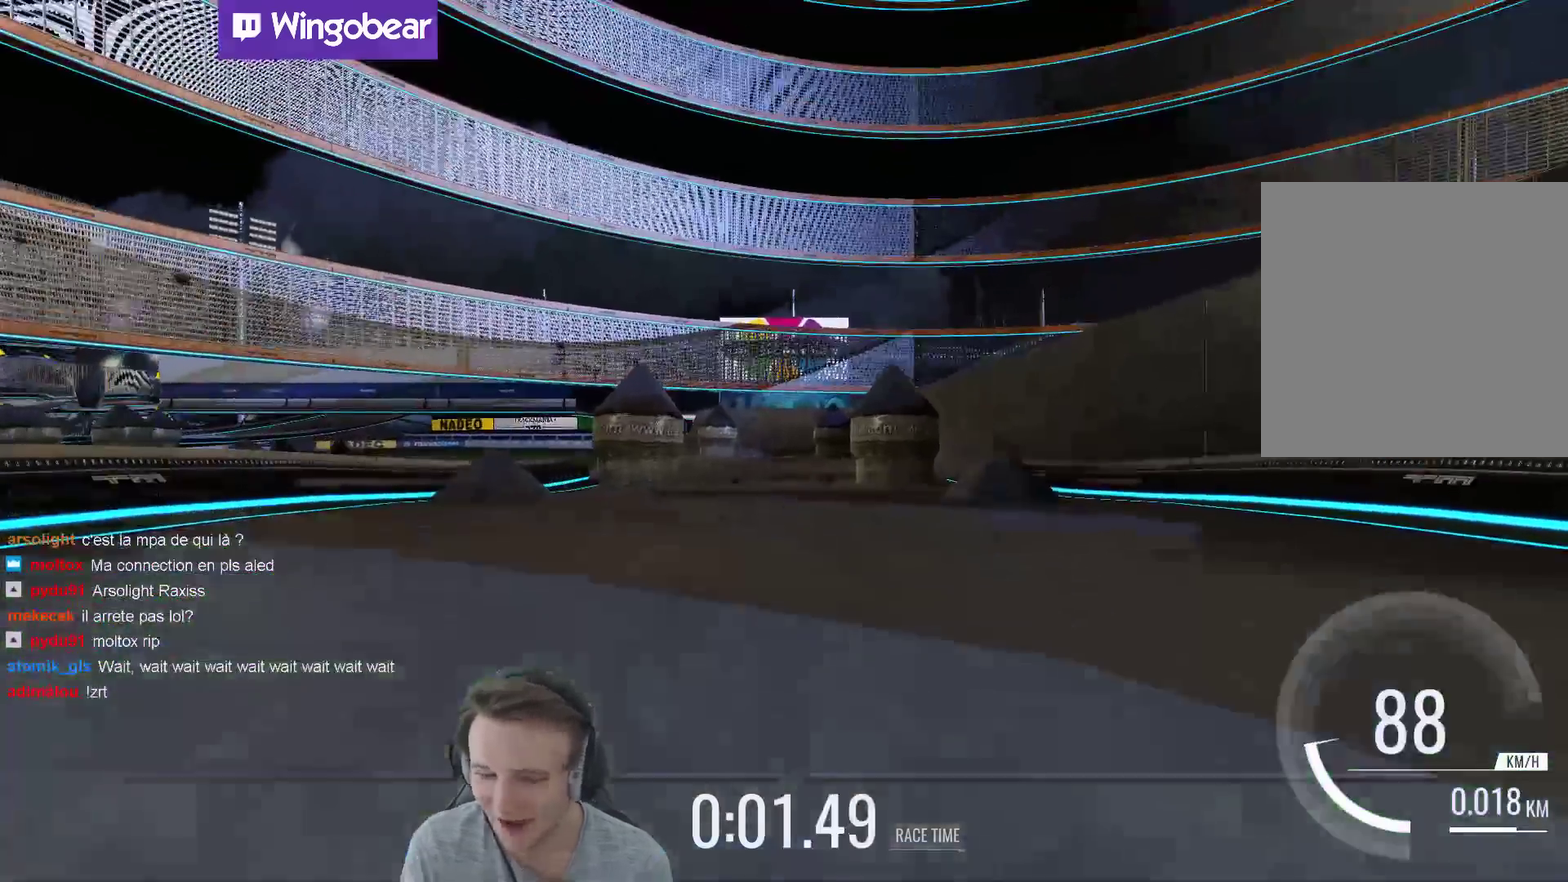
Gameplay with a controller (Xbox layout); each line is a JSON object with the inputs held at the frame after it. "events" lists button and stick changes between this image and that frame as [ms after this image, input, new state], when the widget could be followed in between. Not read: A L3 R3.
{"buttons": [], "left_stick": "center", "right_stick": "center", "events": []}
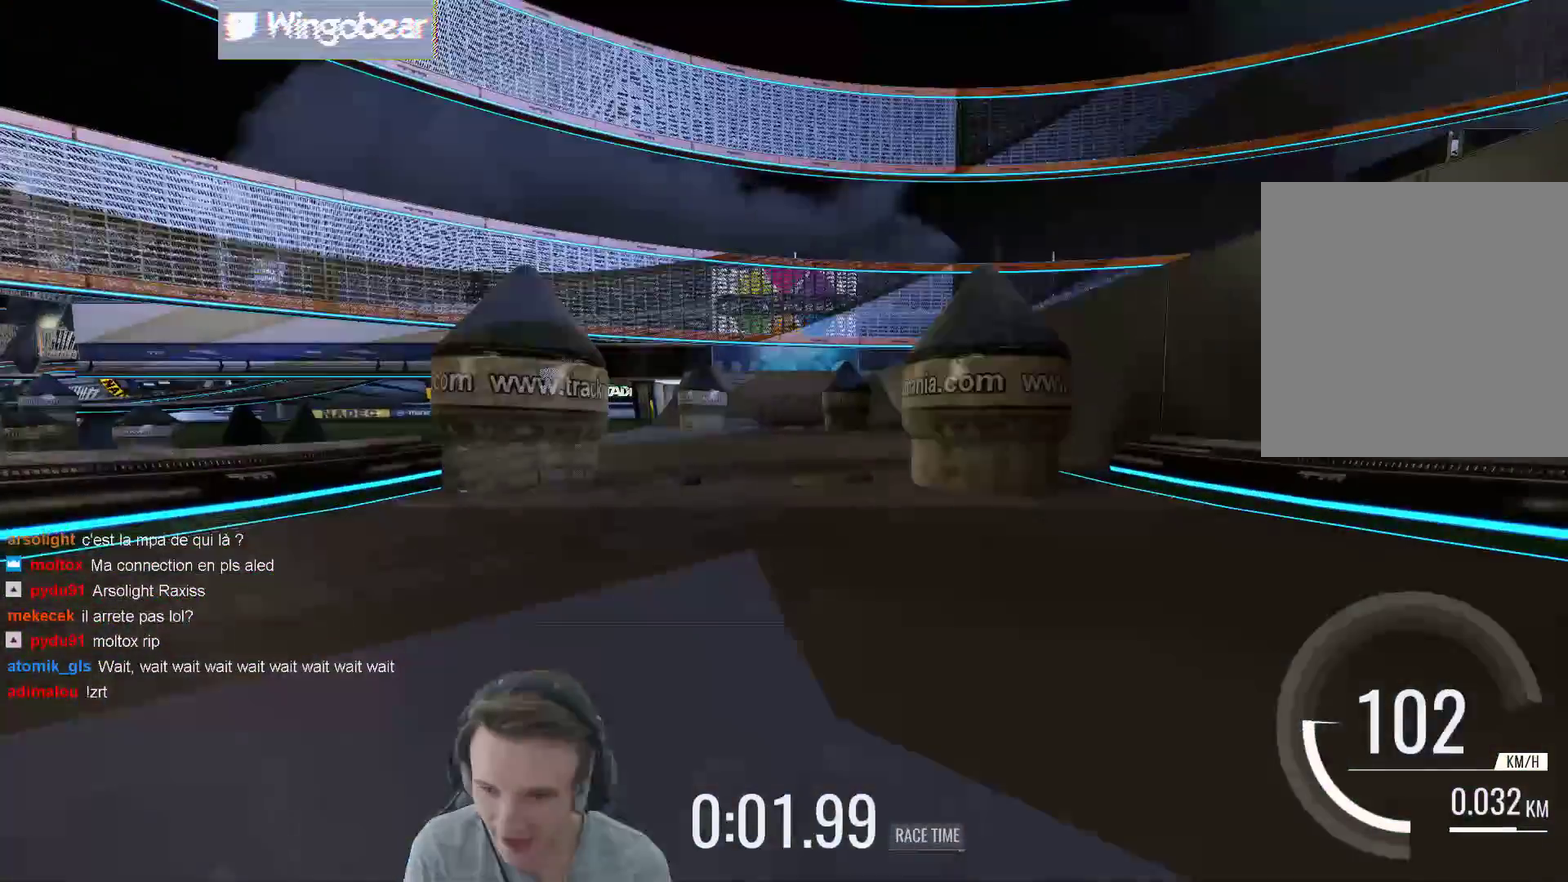
{"buttons": [], "left_stick": "center", "right_stick": "center"}
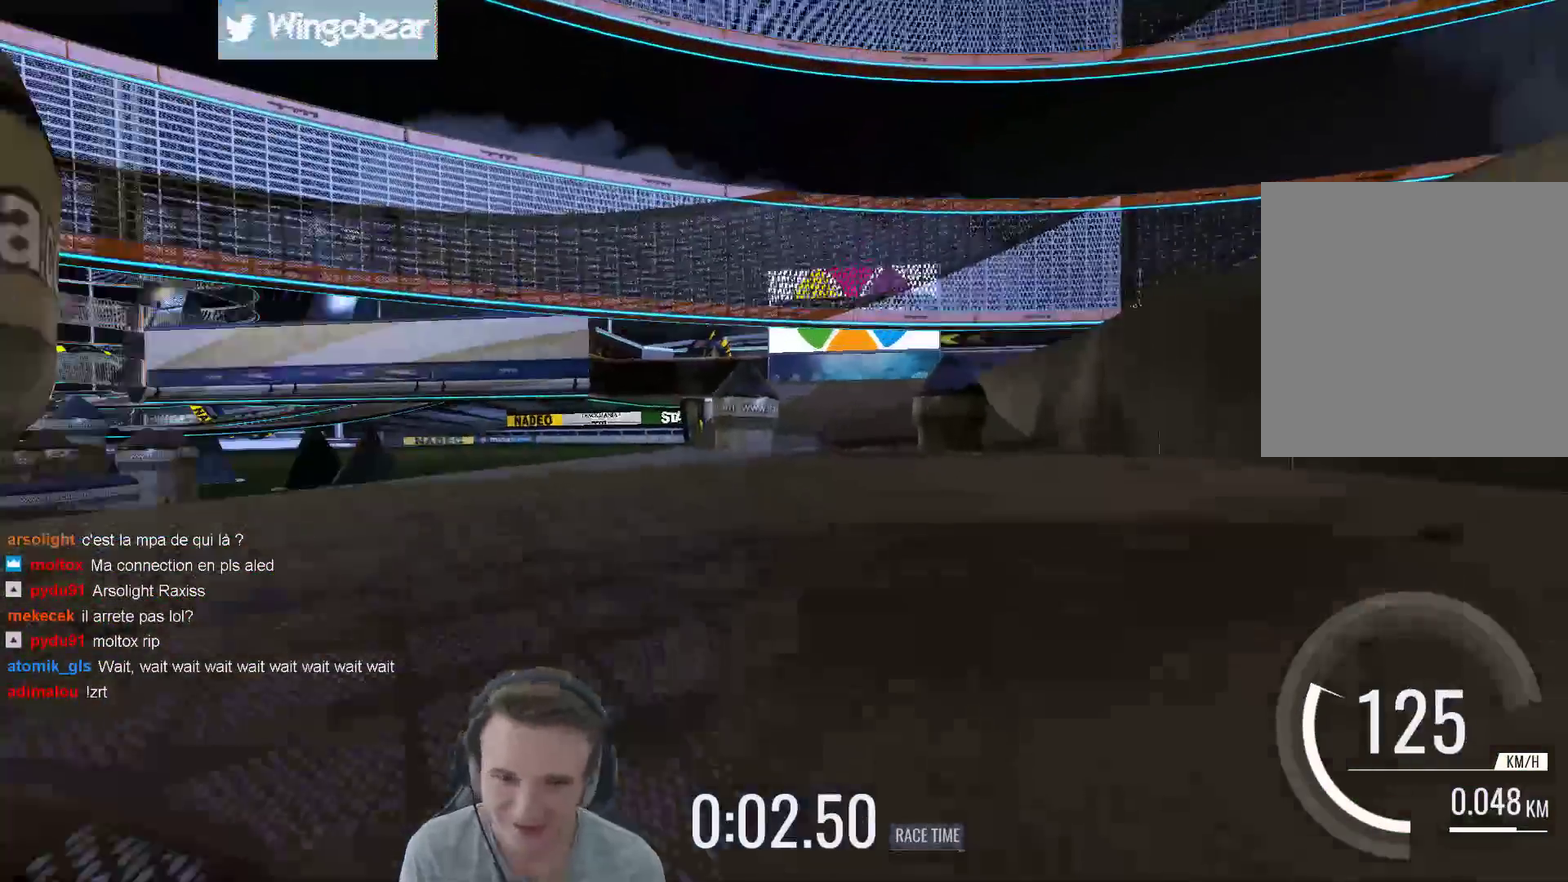
{"buttons": [], "left_stick": "center", "right_stick": "center"}
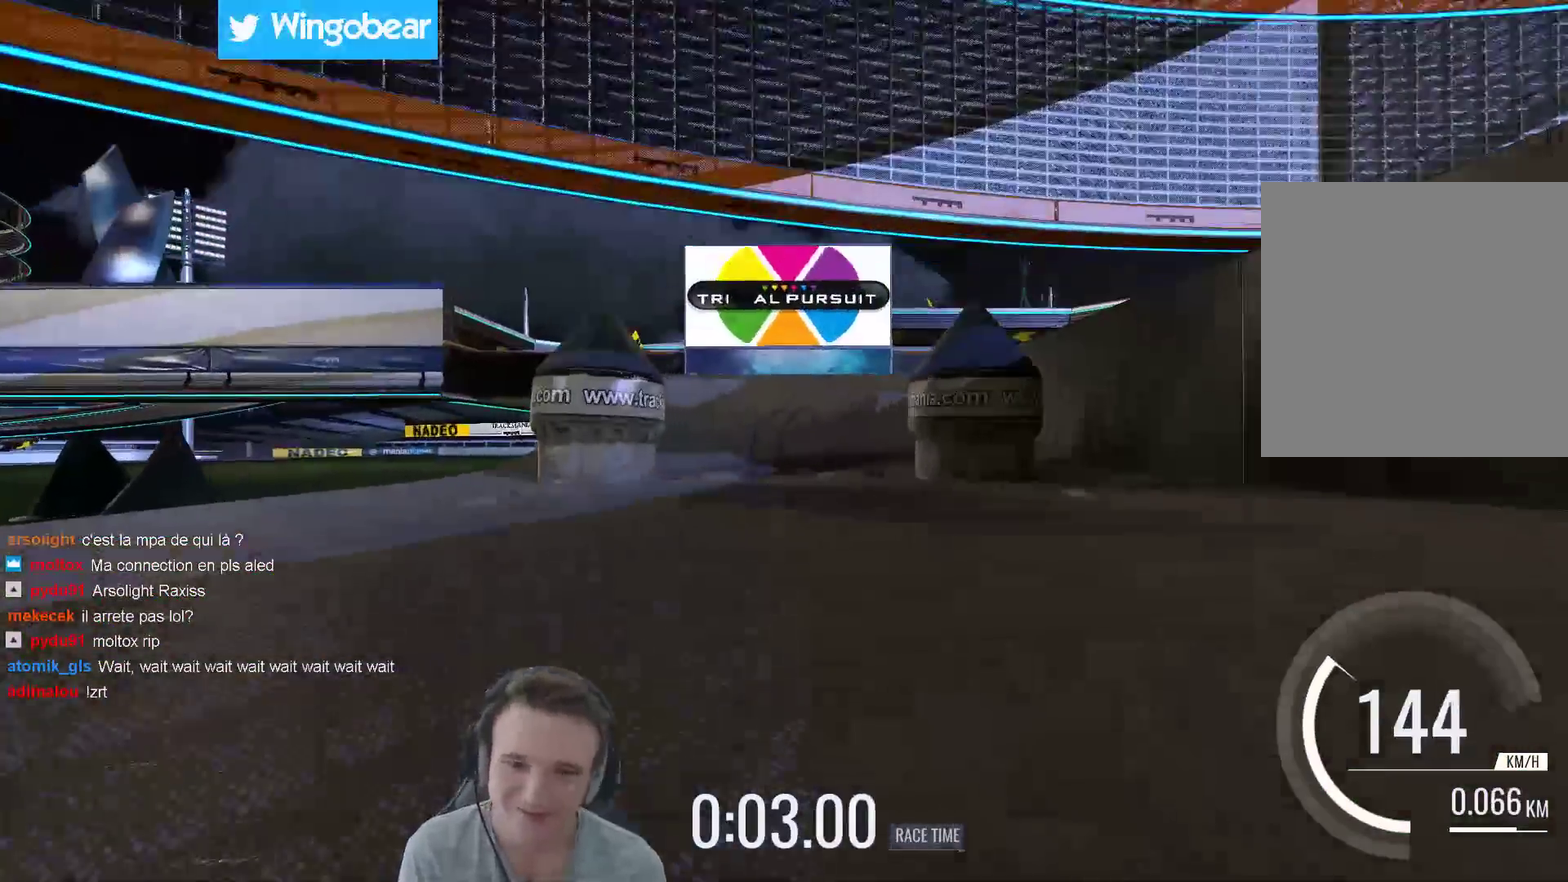
{"buttons": ["X"], "left_stick": "left", "right_stick": "center", "events": [[417, "left_stick", "left"], [450, "X", "down"]]}
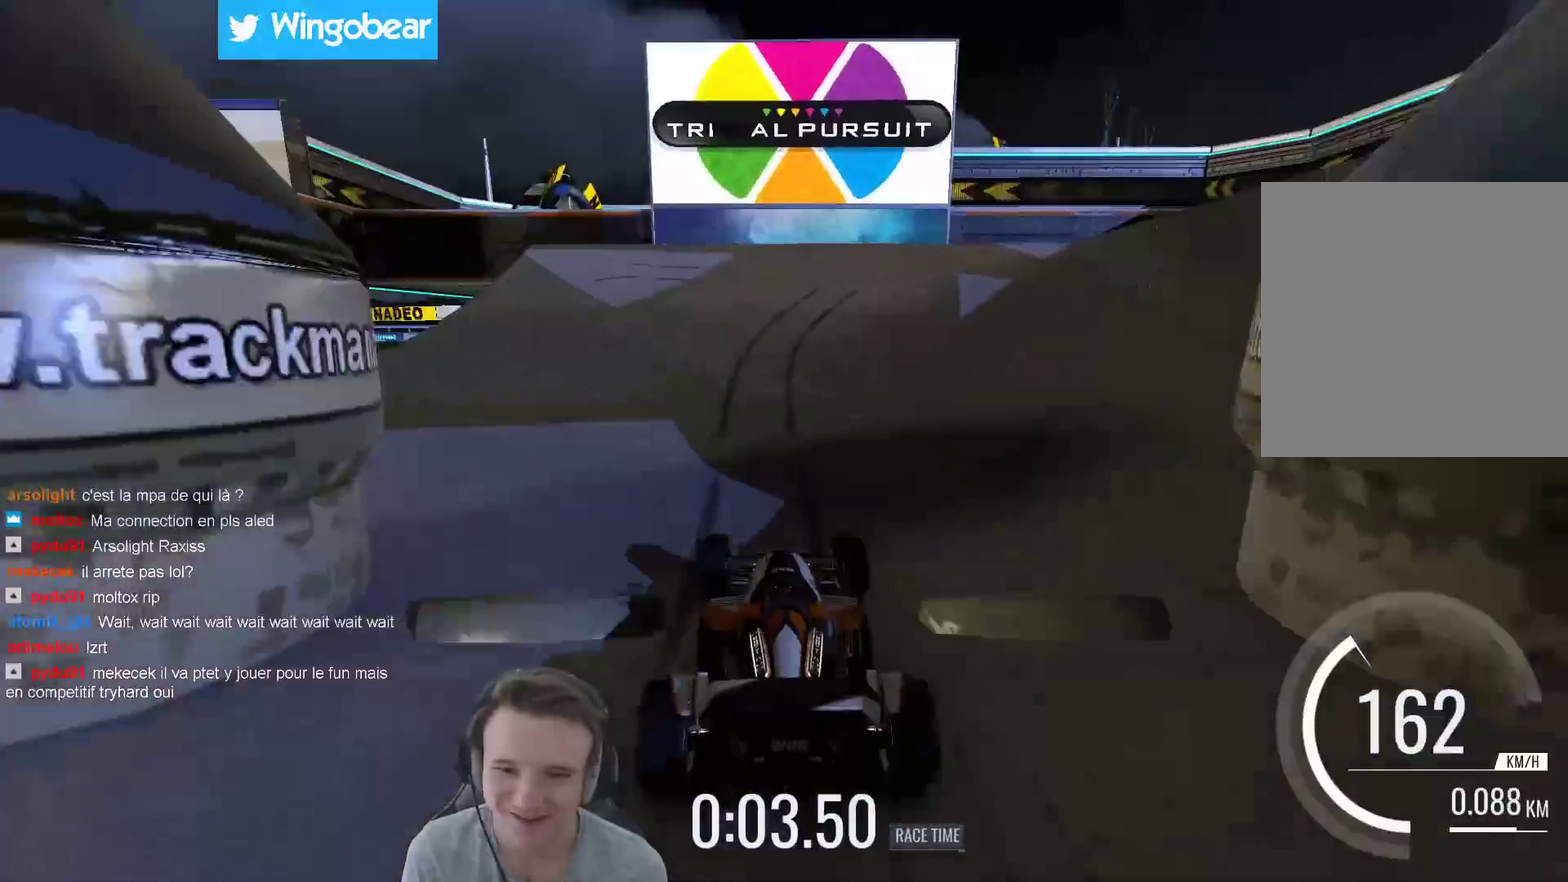
{"buttons": [], "left_stick": "center", "right_stick": "center", "events": [[50, "X", "up"], [183, "left_stick", "center"], [250, "left_stick", "down-right"], [350, "left_stick", "center"]]}
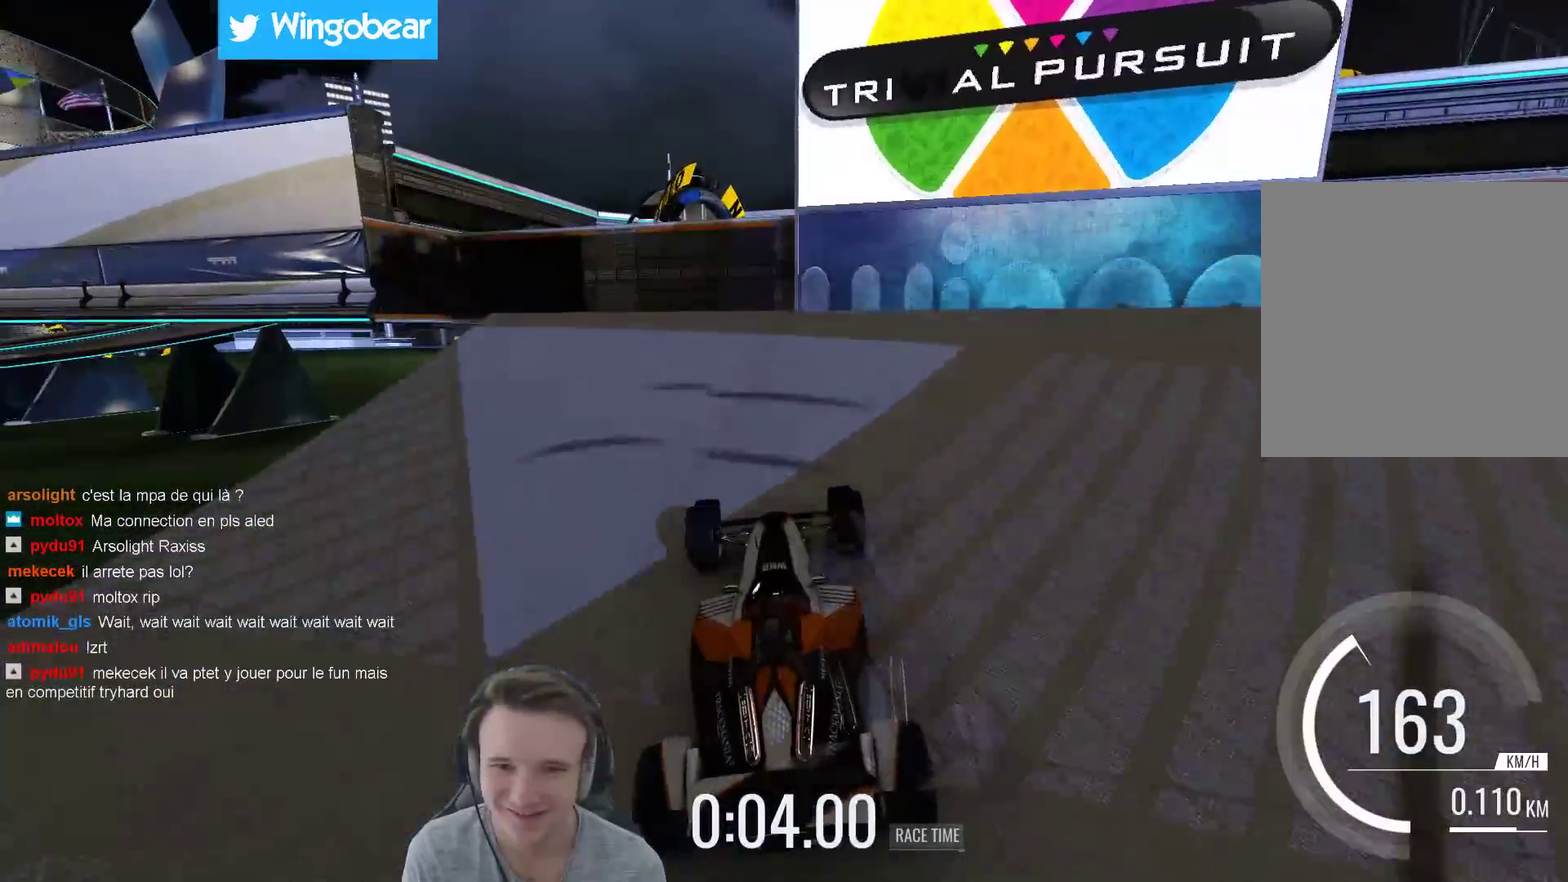
{"buttons": [], "left_stick": "left", "right_stick": "center", "events": [[117, "left_stick", "left"]]}
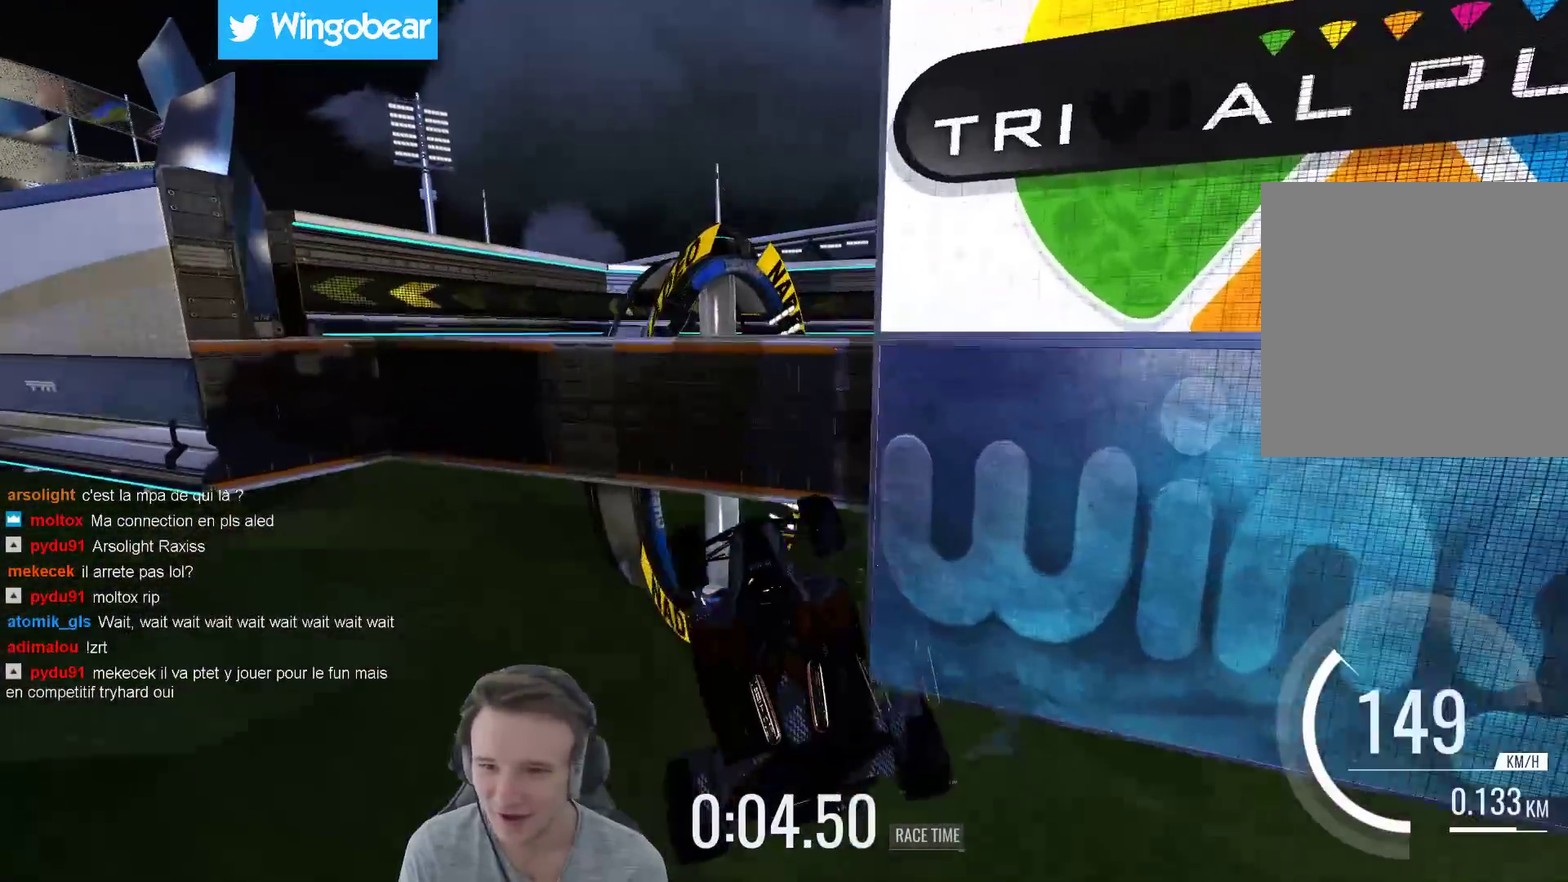
{"buttons": [], "left_stick": "up-left", "right_stick": "center", "events": [[50, "left_stick", "right"], [317, "left_stick", "up-left"]]}
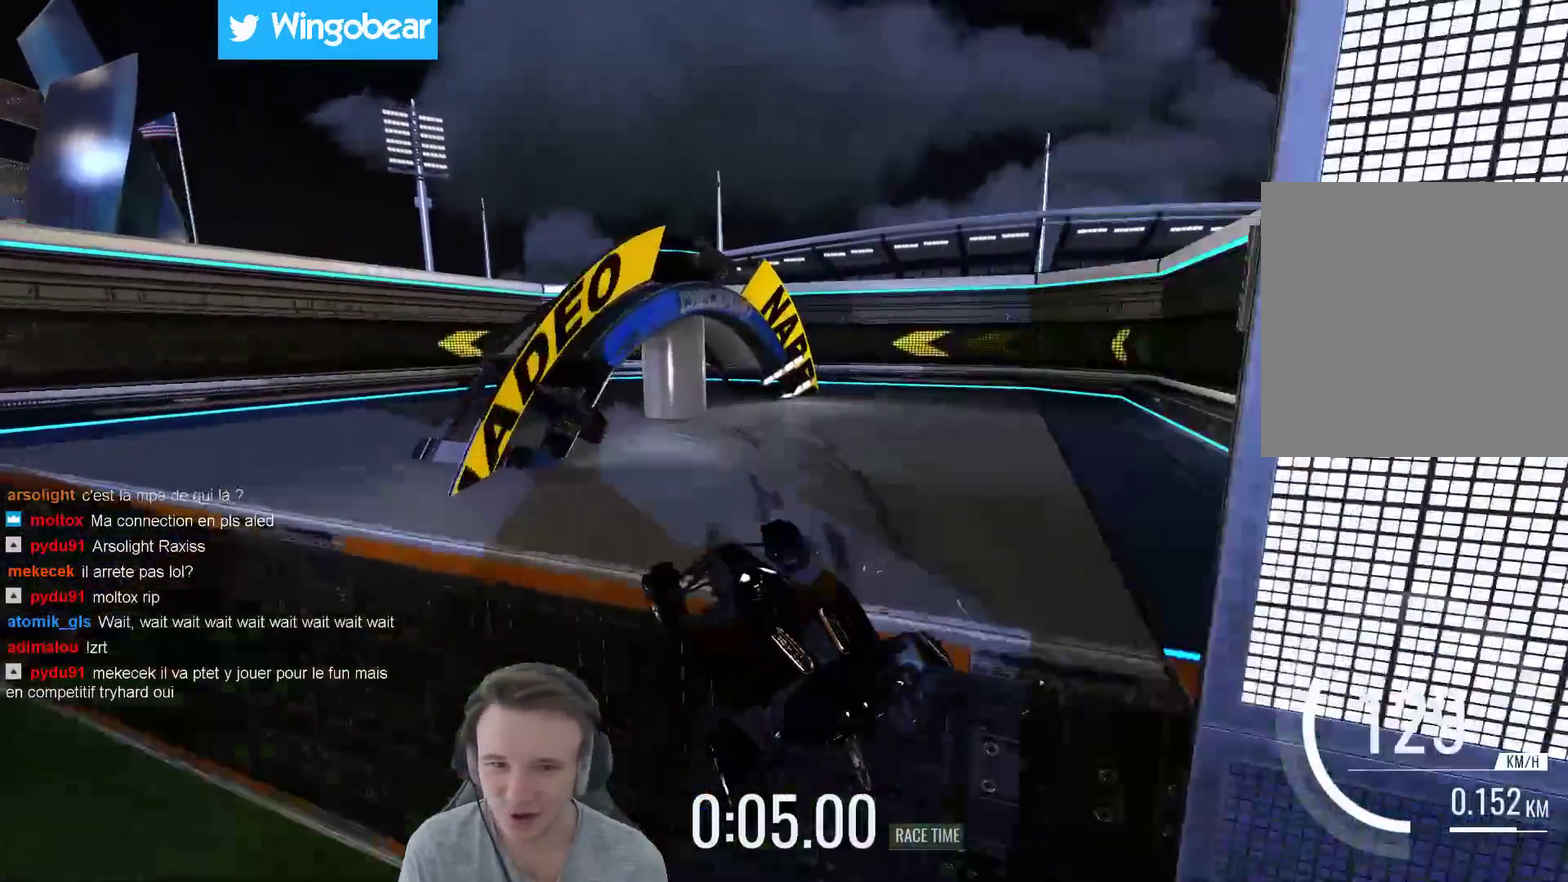
{"buttons": [], "left_stick": "up-left", "right_stick": "center", "events": [[350, "B", "down"], [483, "B", "up"]]}
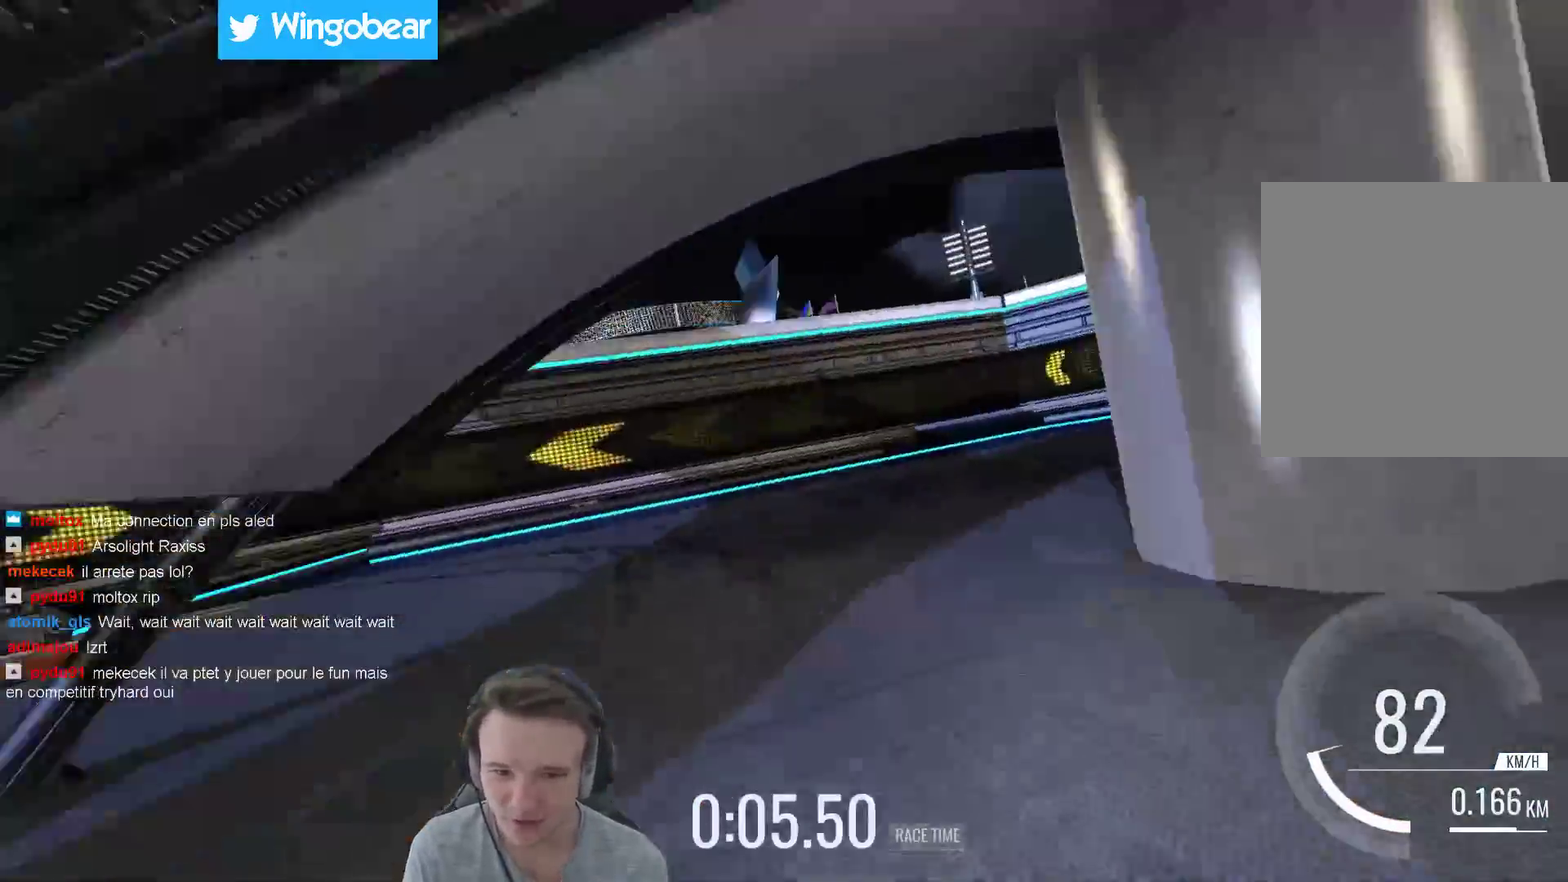
{"buttons": [], "left_stick": "center", "right_stick": "center", "events": [[417, "left_stick", "left"], [483, "left_stick", "center"]]}
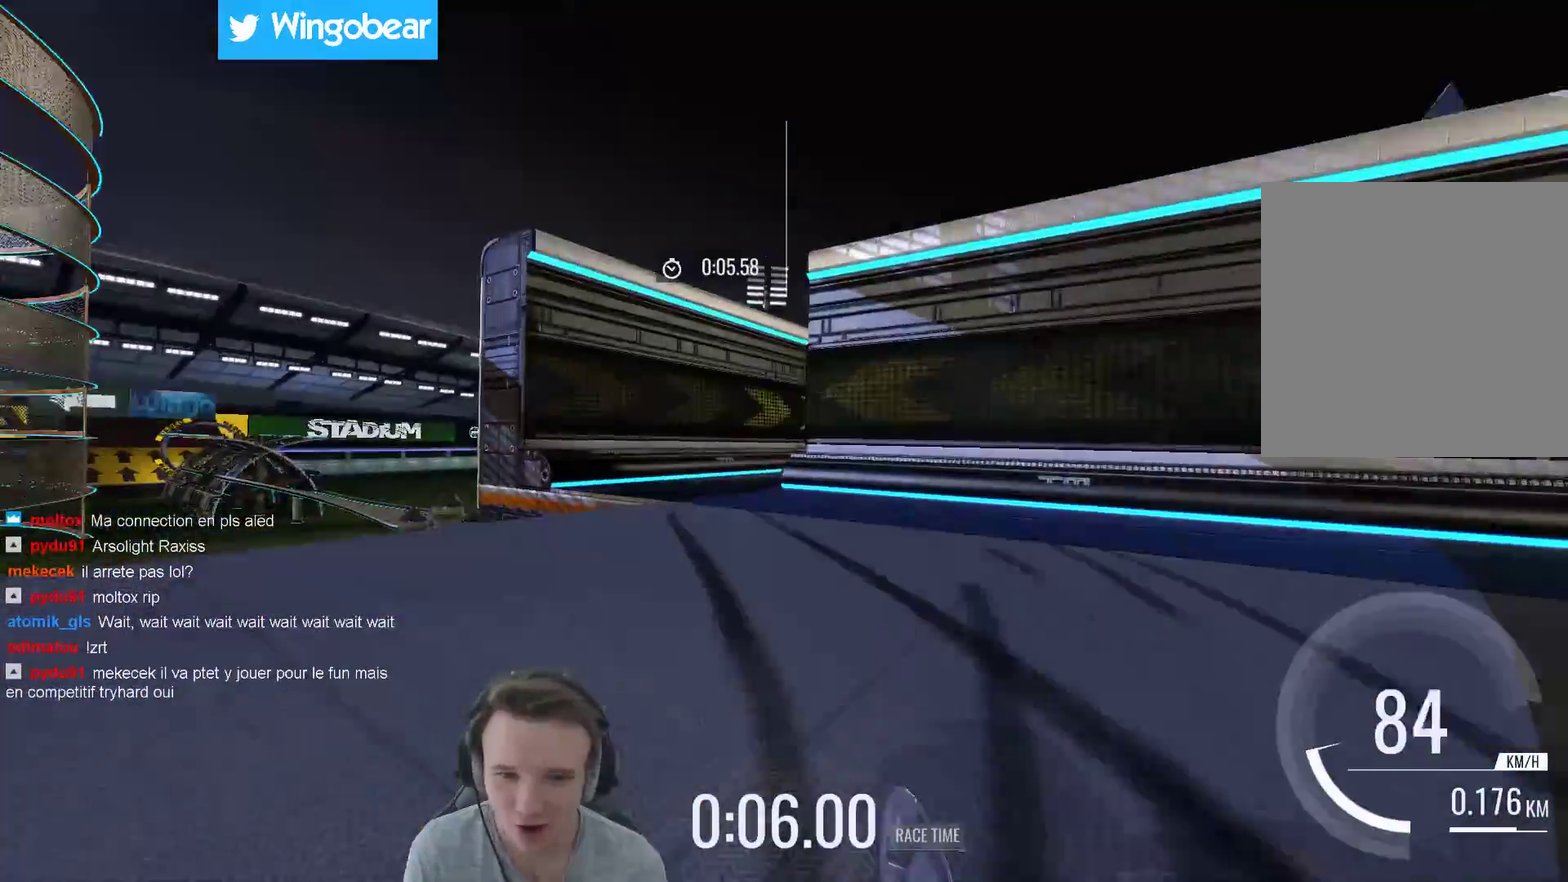
{"buttons": [], "left_stick": "right", "right_stick": "center", "events": [[350, "left_stick", "right"]]}
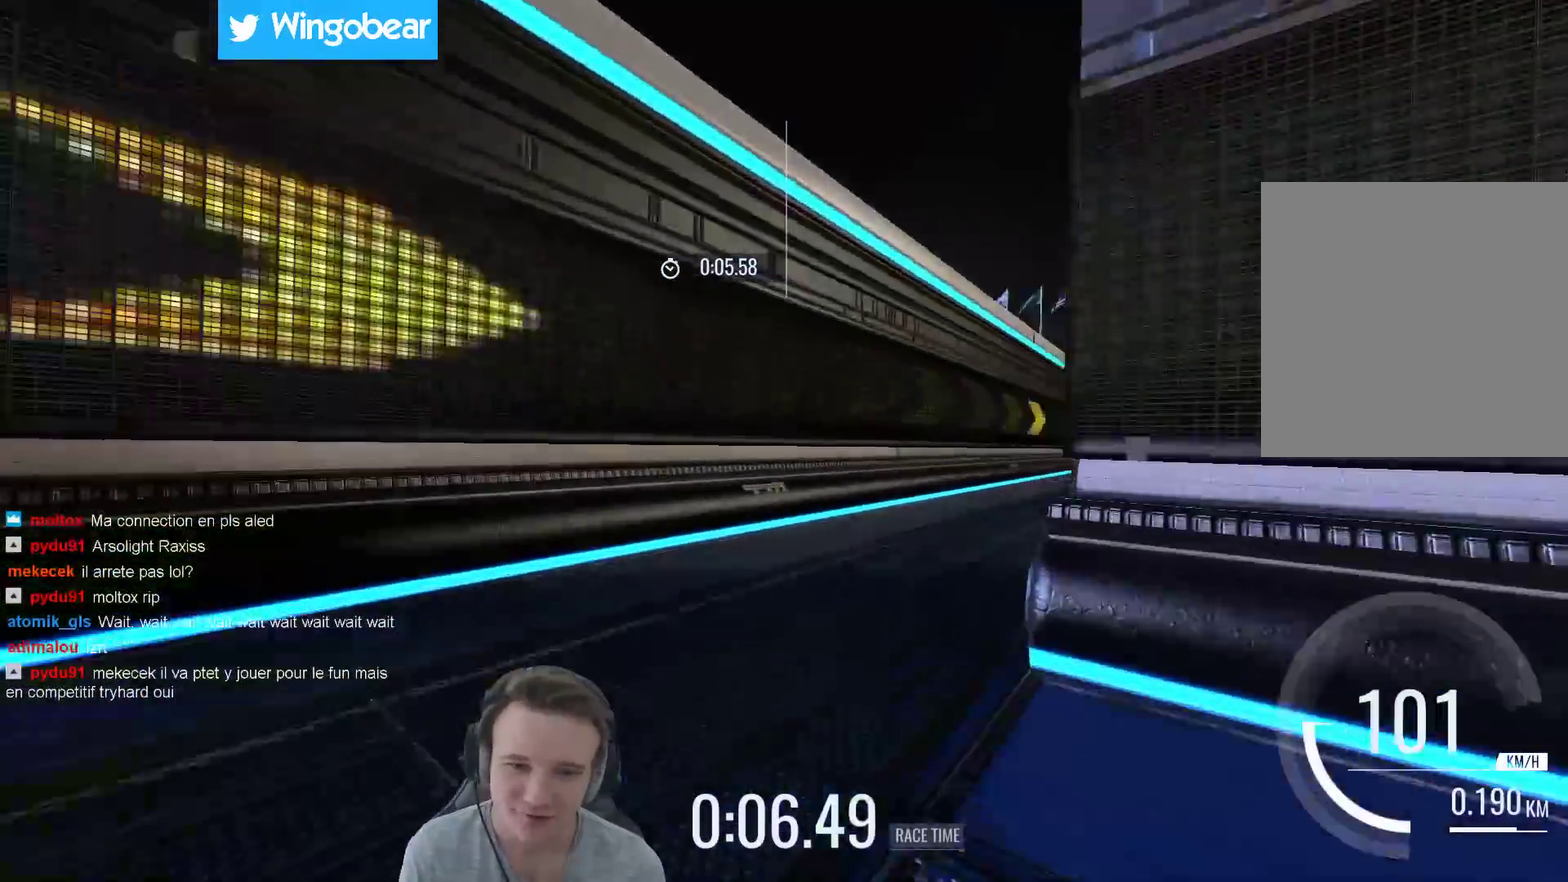
{"buttons": [], "left_stick": "center", "right_stick": "center", "events": [[383, "left_stick", "left"], [483, "left_stick", "center"]]}
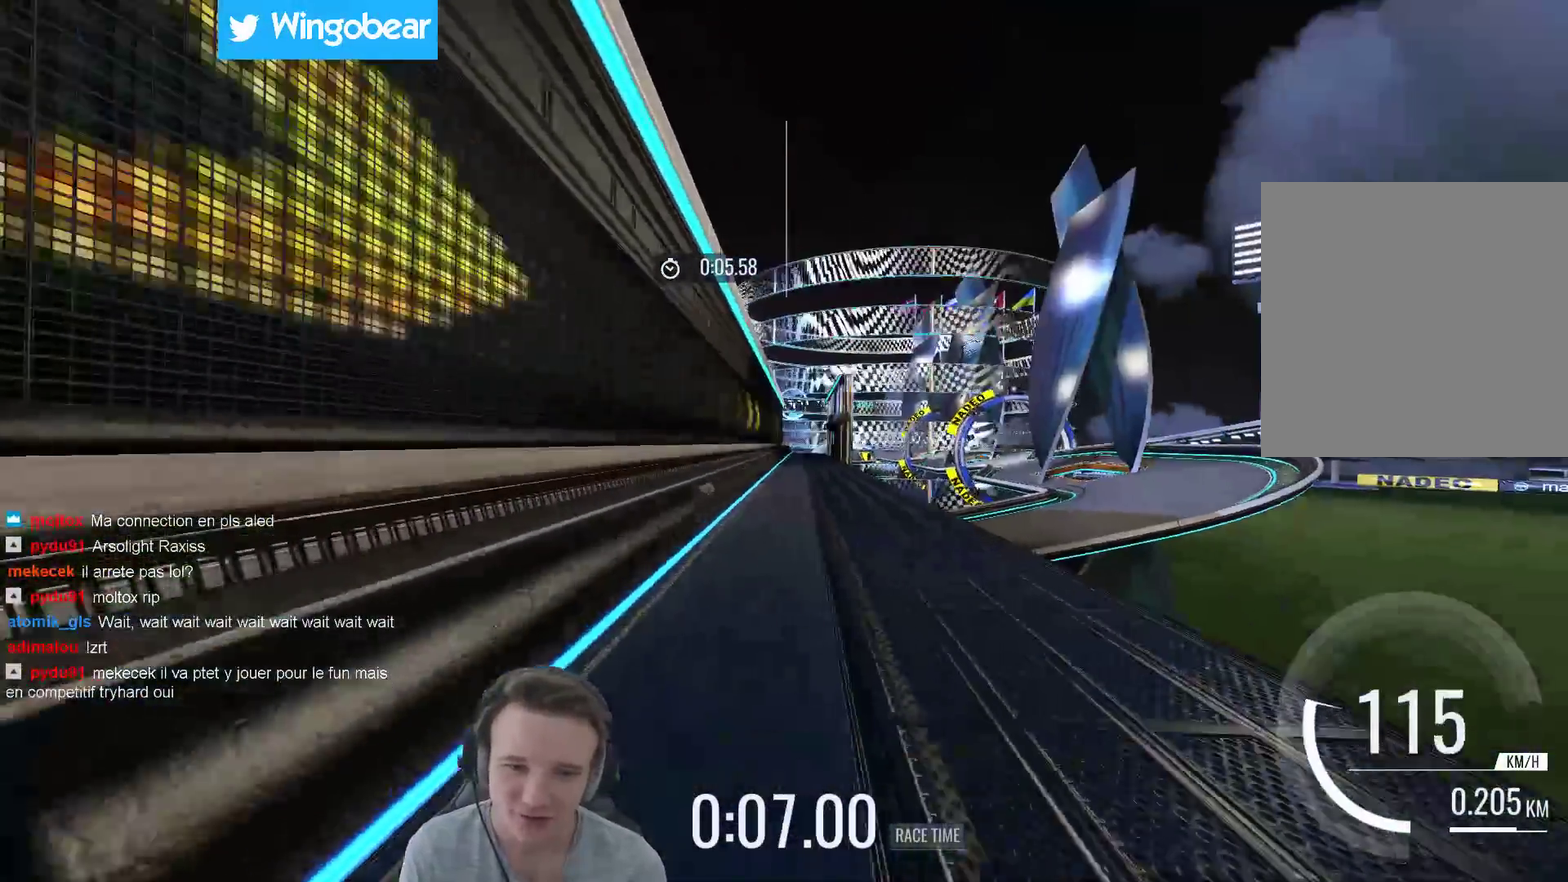
{"buttons": [], "left_stick": "center", "right_stick": "center", "events": [[83, "left_stick", "right"], [217, "left_stick", "center"], [317, "left_stick", "left"], [450, "left_stick", "center"]]}
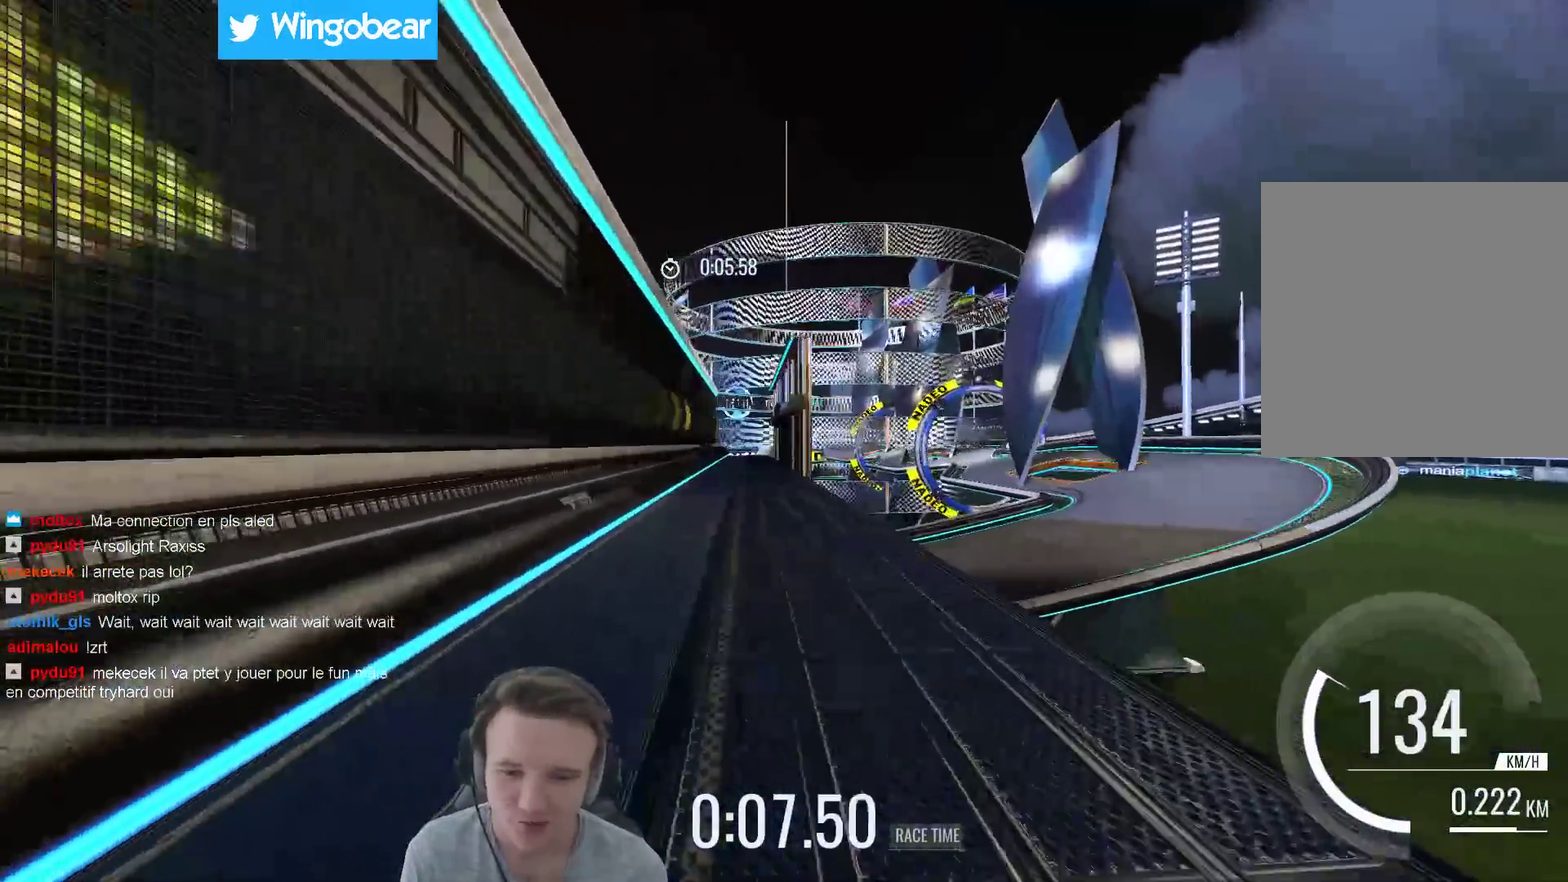
{"buttons": [], "left_stick": "center", "right_stick": "center", "events": []}
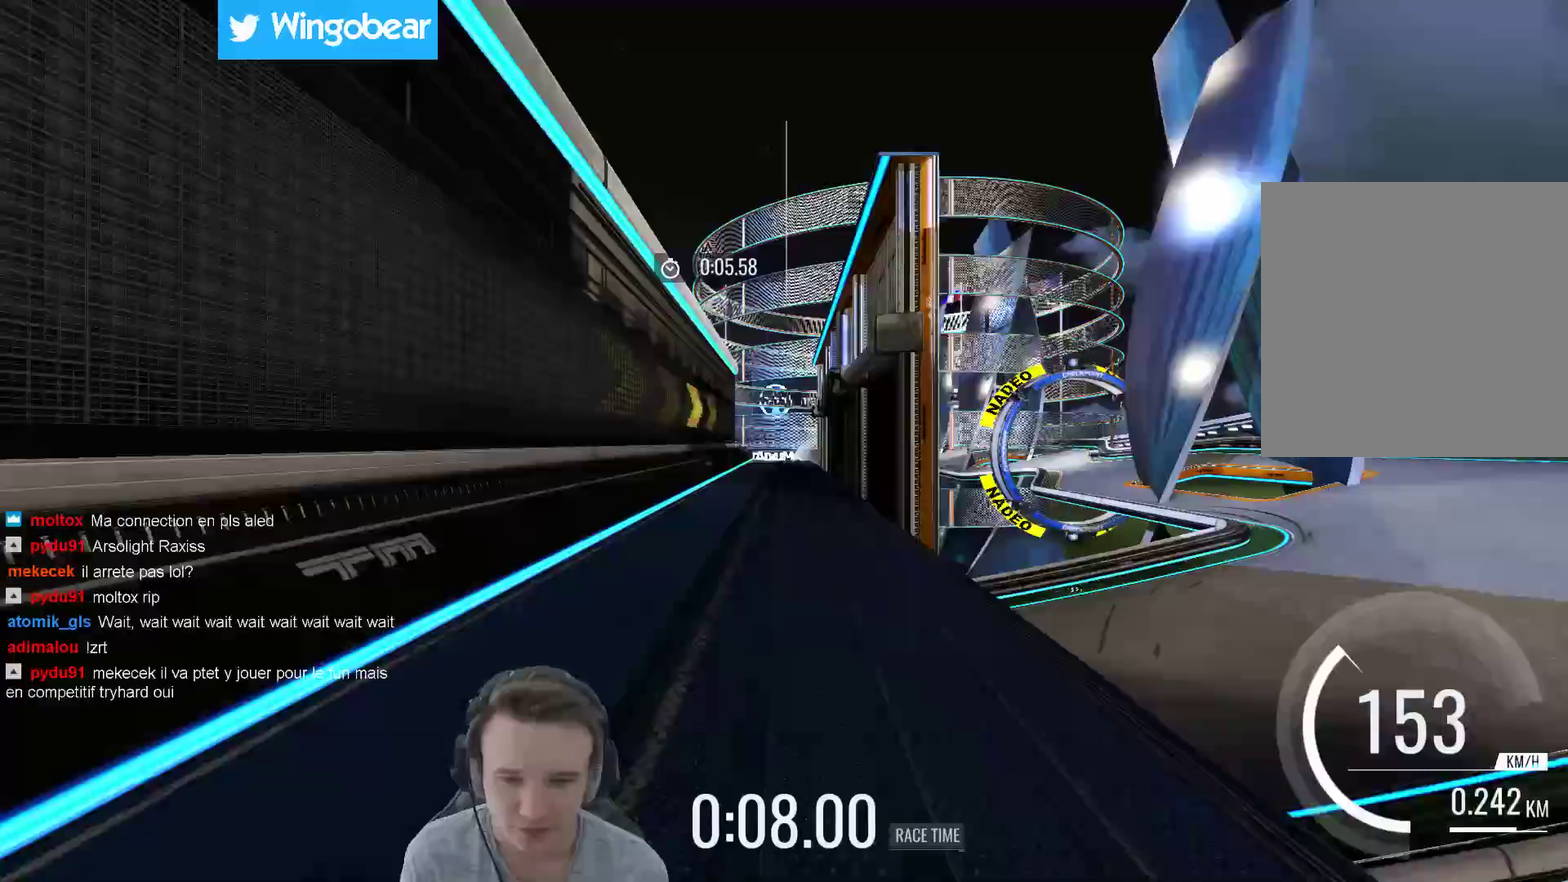
{"buttons": [], "left_stick": "center", "right_stick": "center", "events": []}
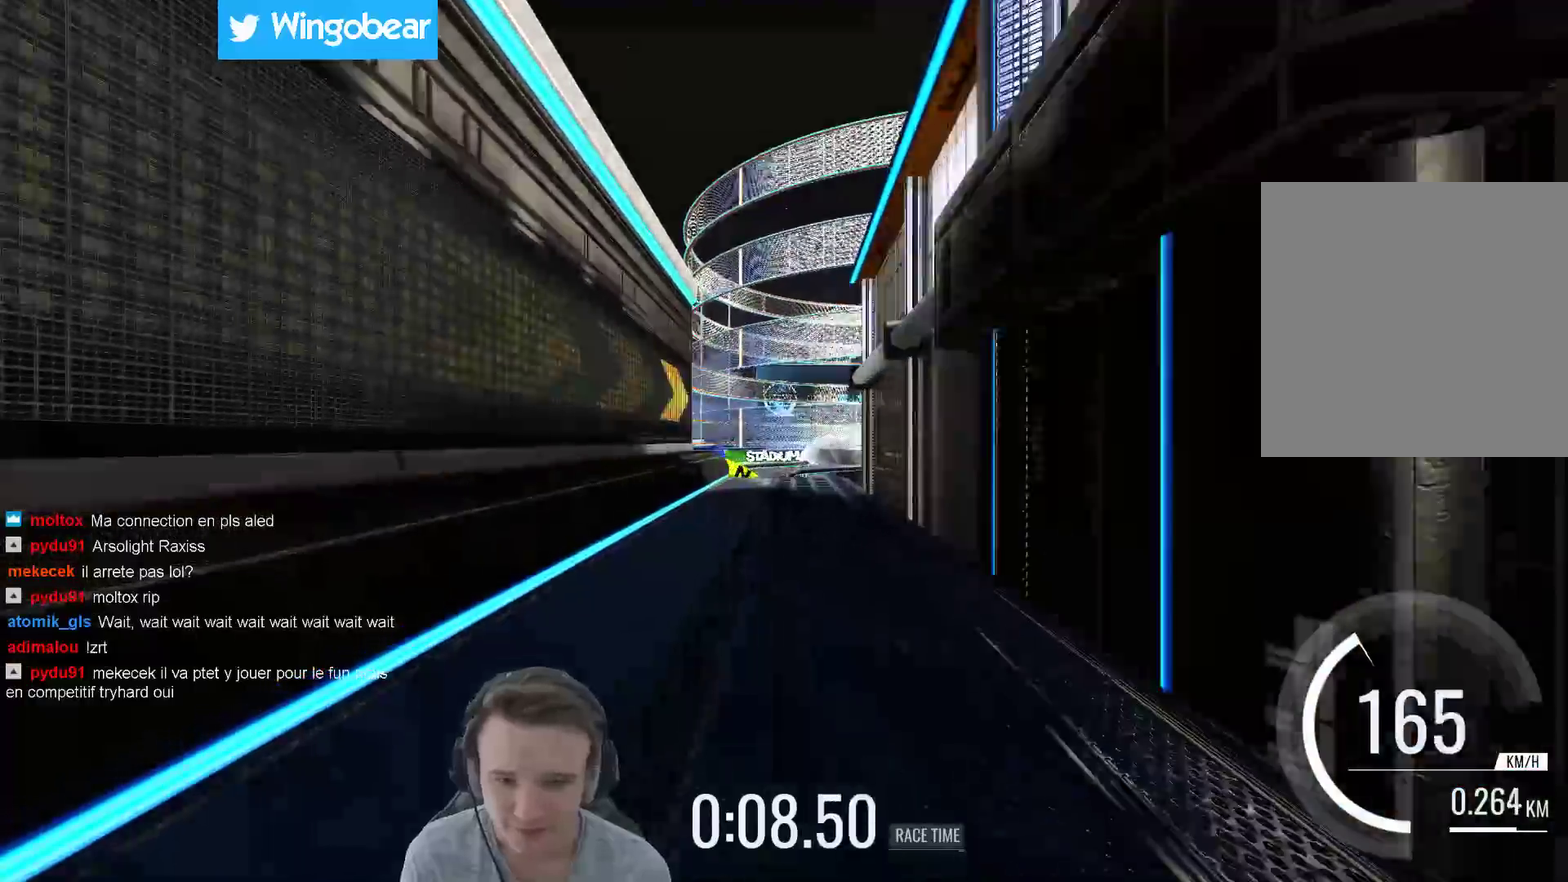
{"buttons": [], "left_stick": "center", "right_stick": "center", "events": [[200, "left_stick", "left"], [317, "left_stick", "center"]]}
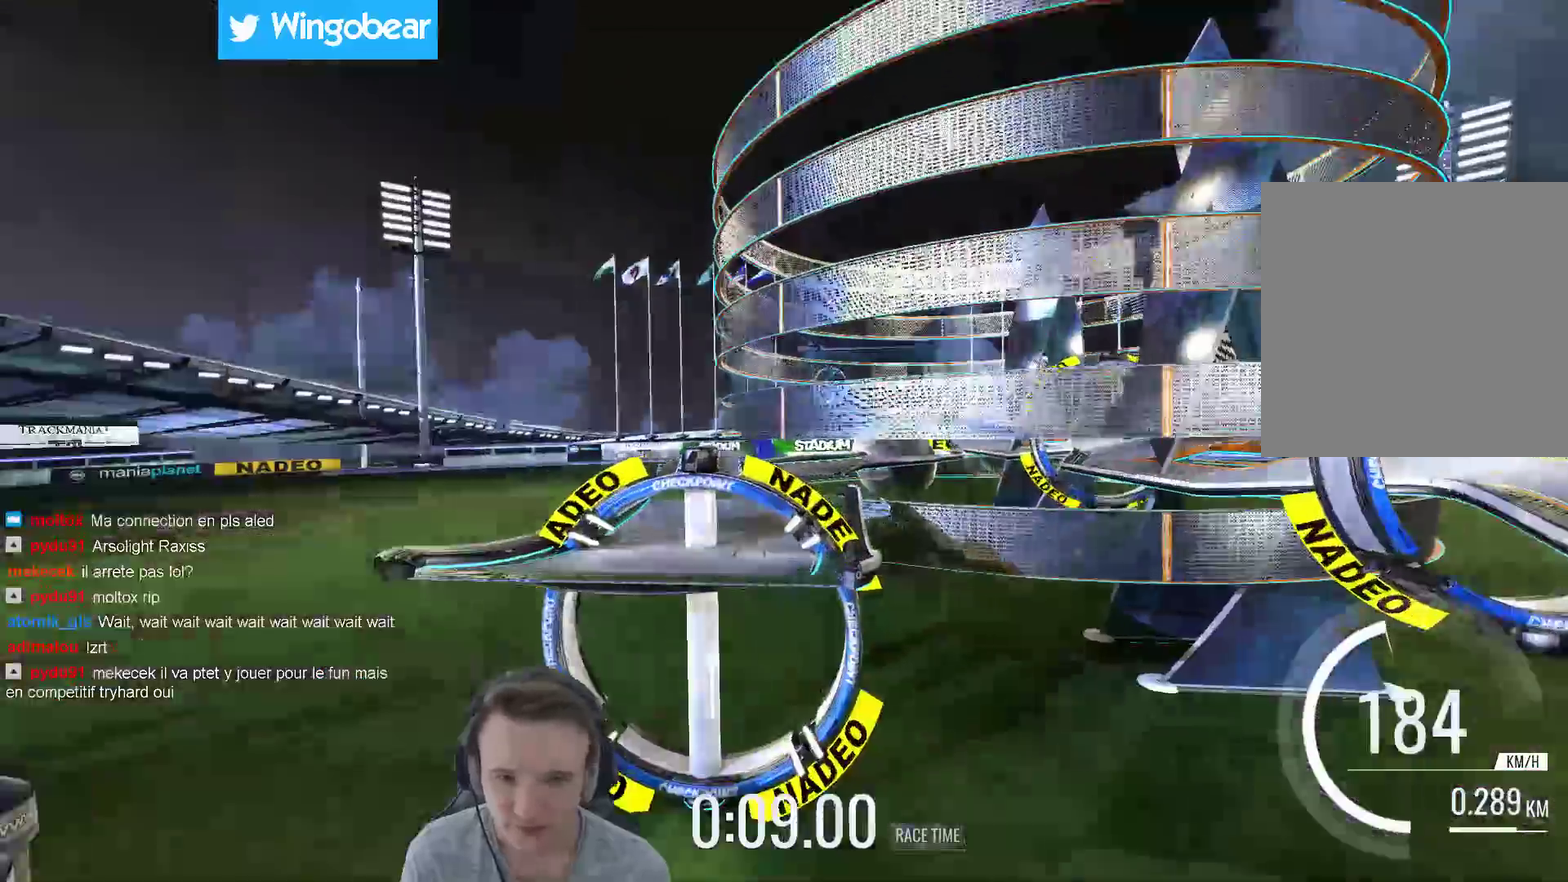
{"buttons": [], "left_stick": "up-left", "right_stick": "center", "events": [[50, "left_stick", "right"], [117, "left_stick", "center"], [183, "left_stick", "up-left"], [250, "left_stick", "left"], [450, "left_stick", "up-left"]]}
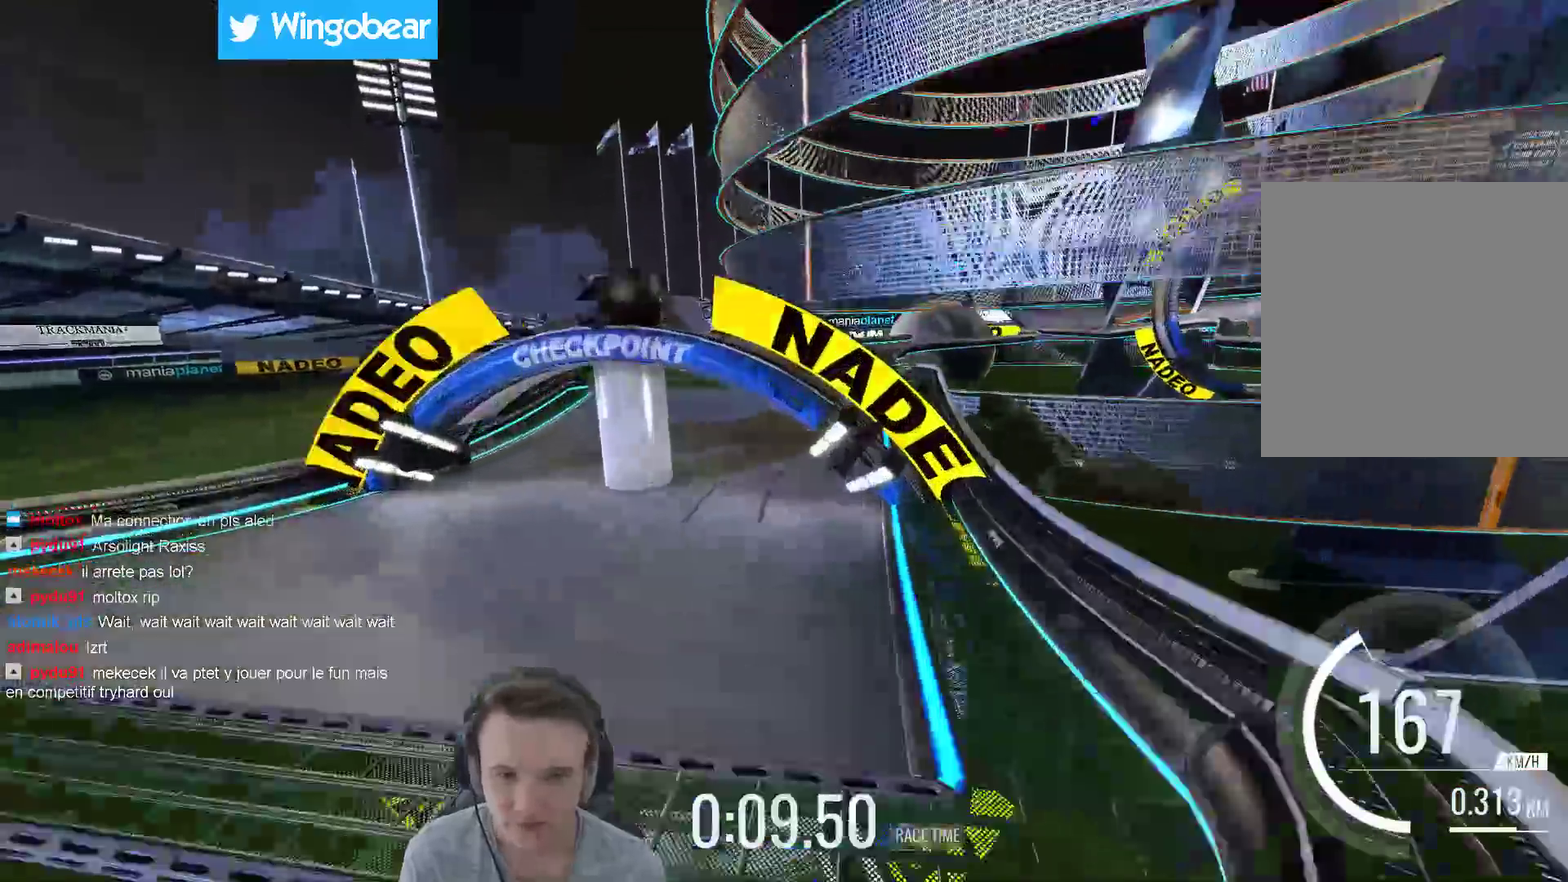
{"buttons": [], "left_stick": "center", "right_stick": "center", "events": [[333, "left_stick", "center"]]}
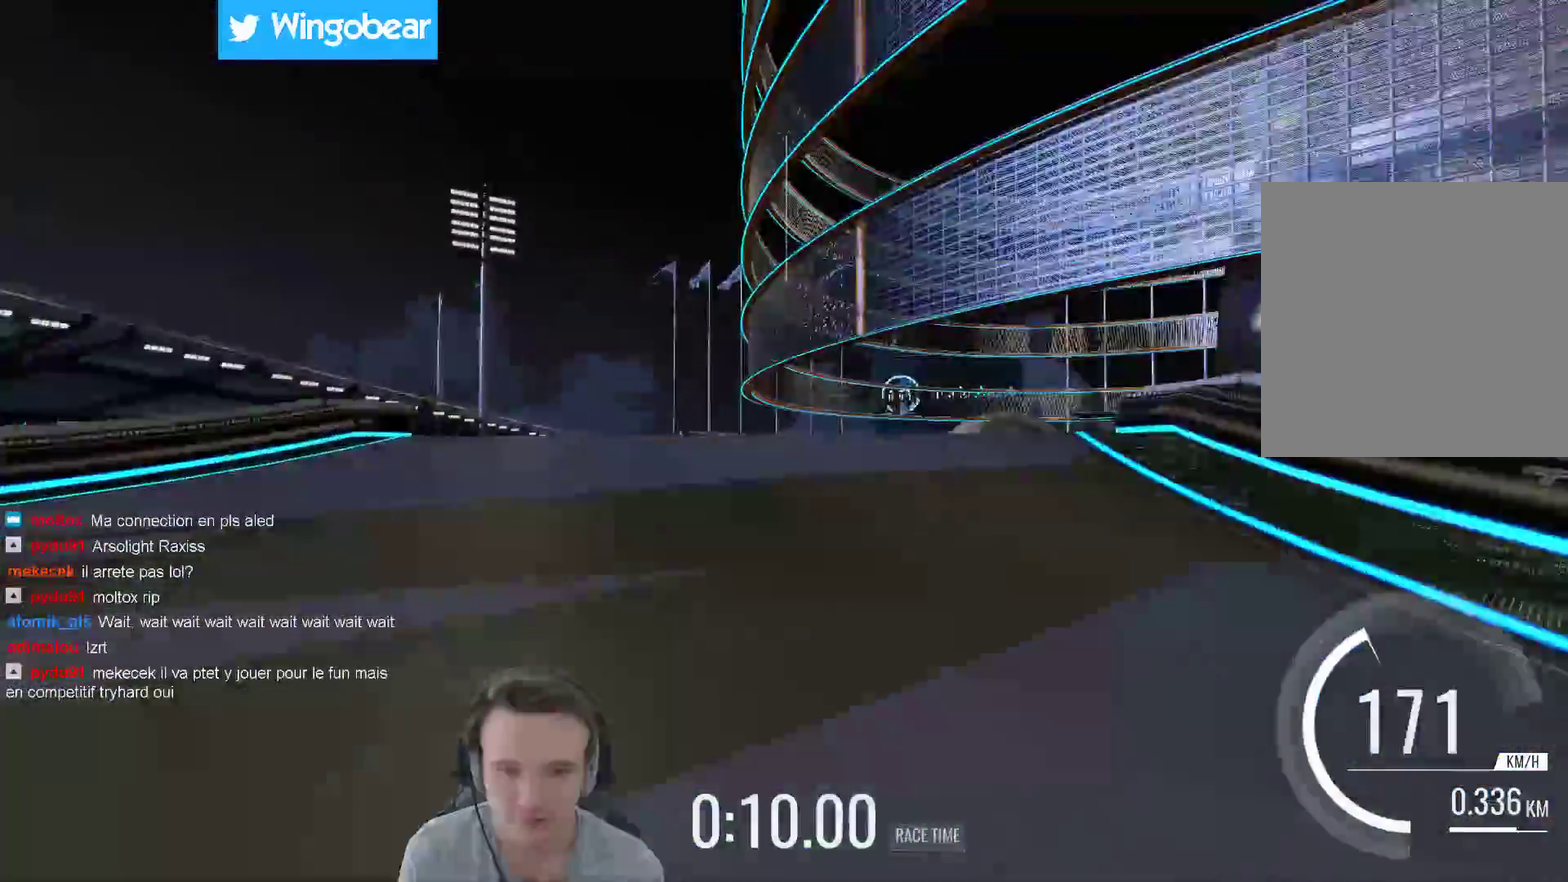
{"buttons": [], "left_stick": "left", "right_stick": "center", "events": [[17, "left_stick", "right"], [117, "X", "down"], [250, "X", "up"], [367, "left_stick", "left"]]}
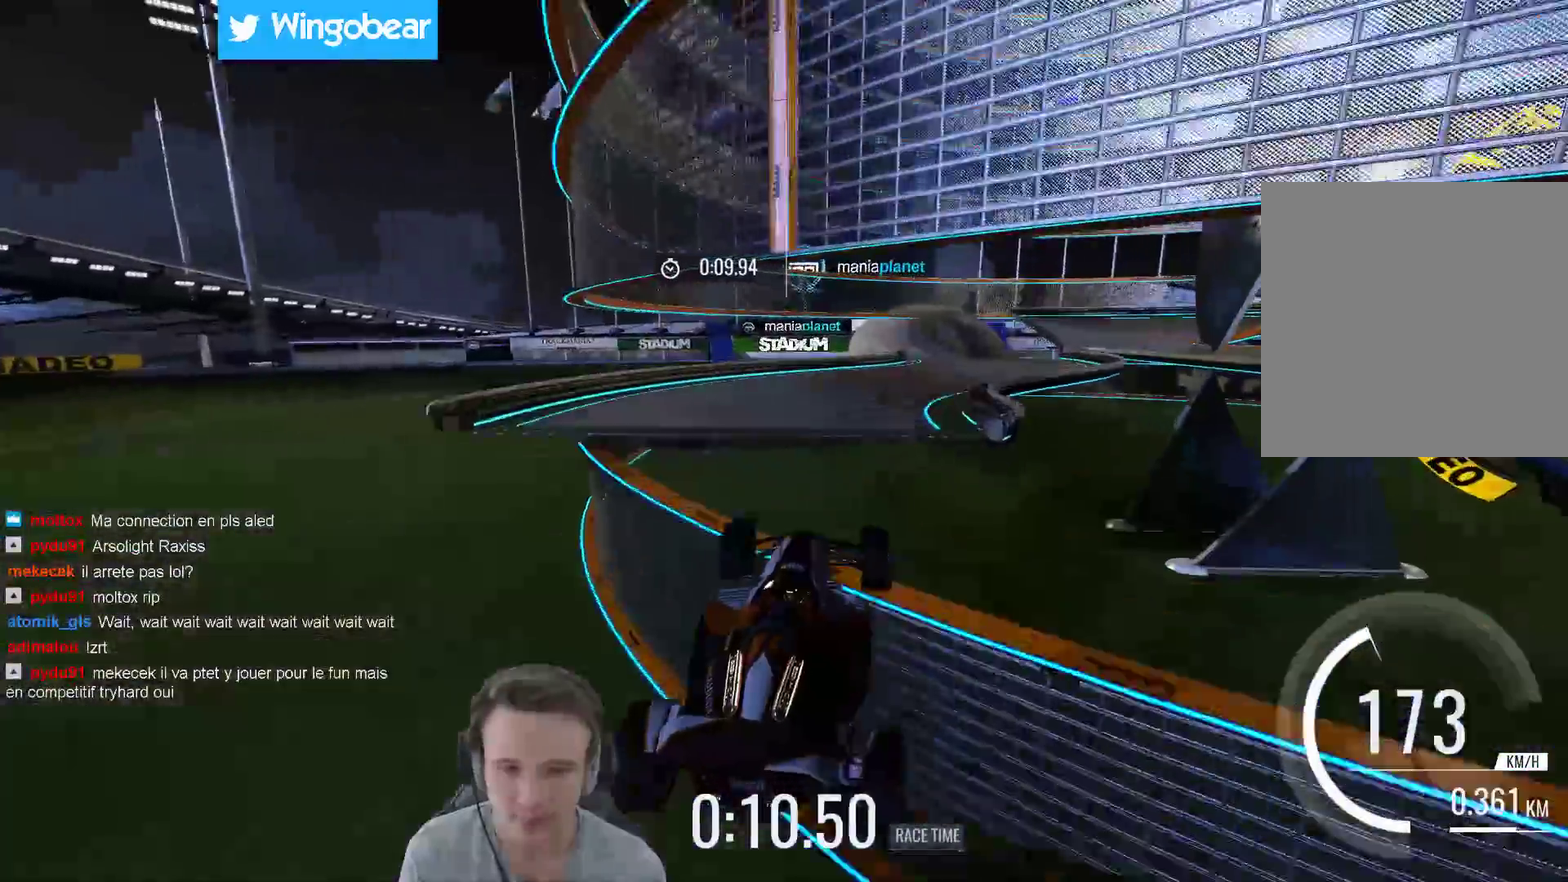
{"buttons": [], "left_stick": "left", "right_stick": "center", "events": []}
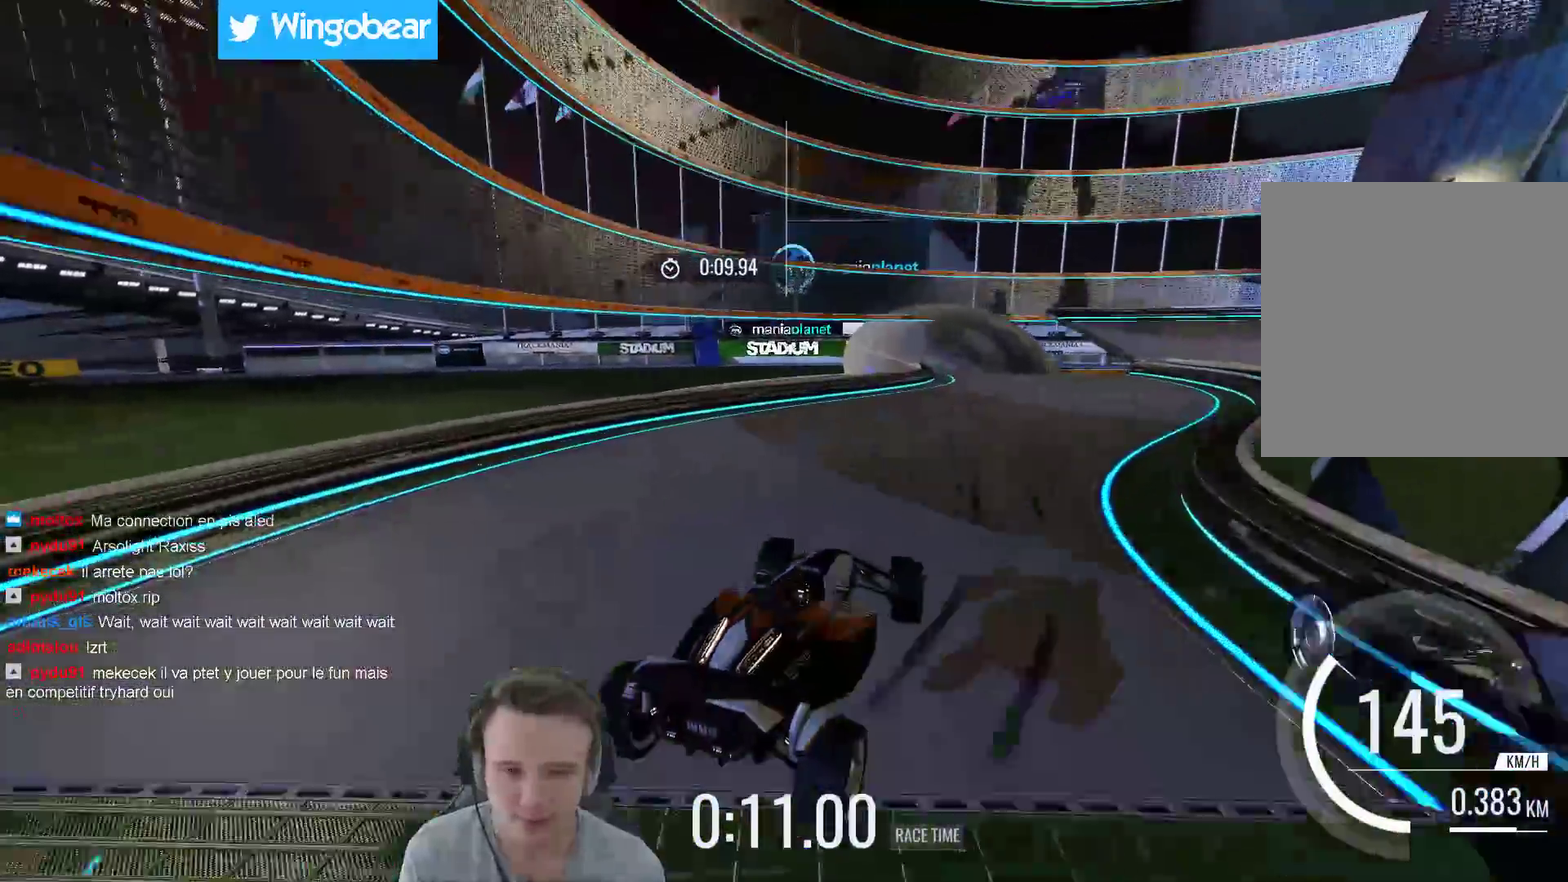
{"buttons": [], "left_stick": "right", "right_stick": "center", "events": [[283, "left_stick", "center"], [417, "left_stick", "right"]]}
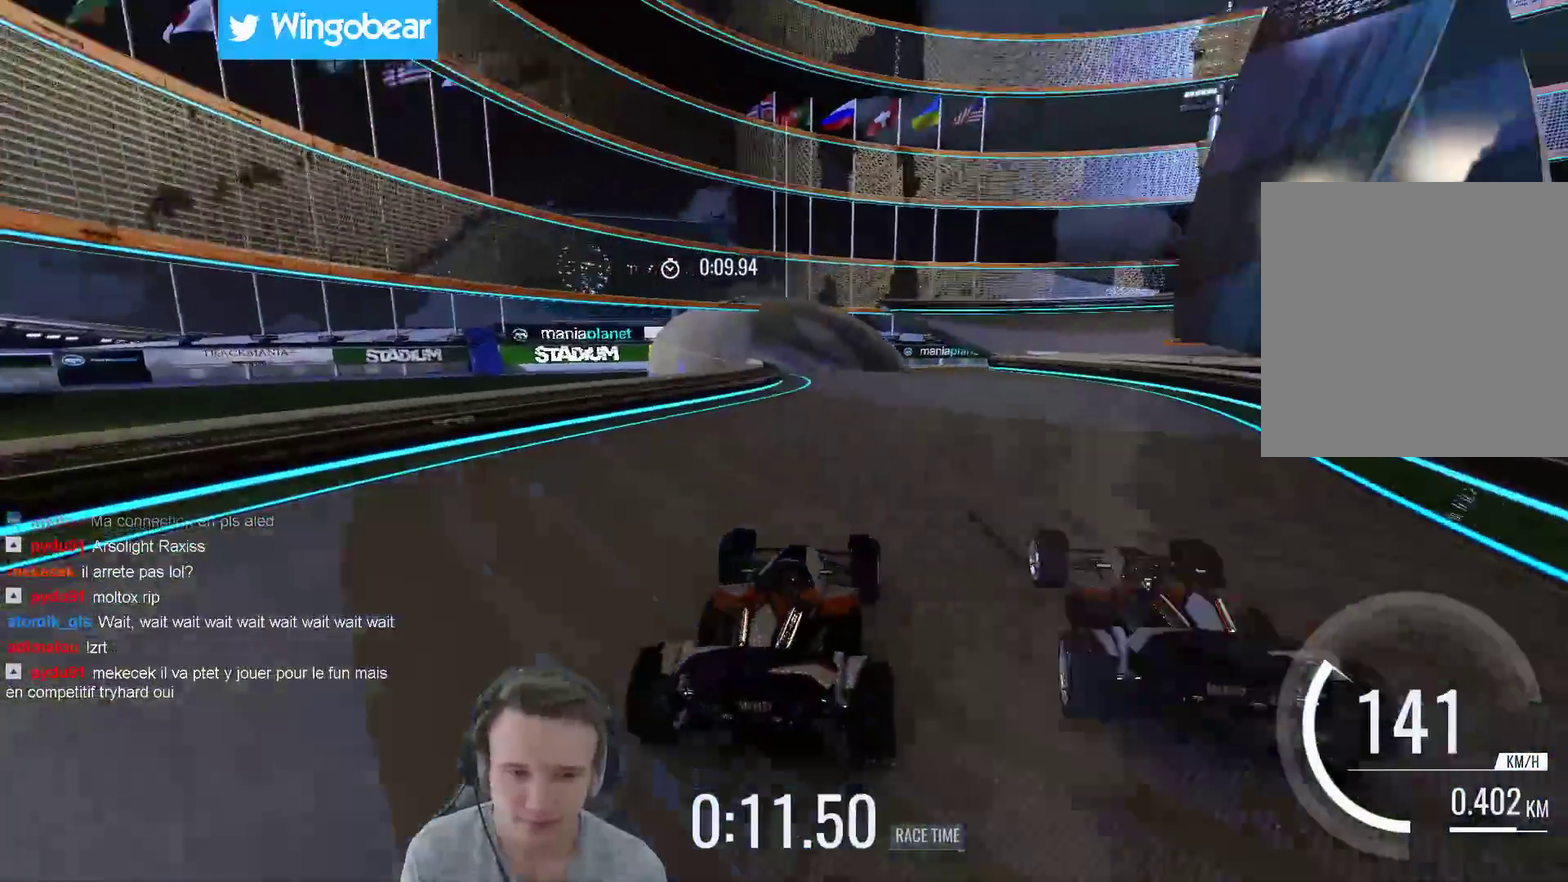
{"buttons": [], "left_stick": "left", "right_stick": "center", "events": [[17, "left_stick", "center"], [83, "left_stick", "left"], [183, "left_stick", "center"], [250, "left_stick", "right"], [383, "left_stick", "center"], [483, "left_stick", "left"]]}
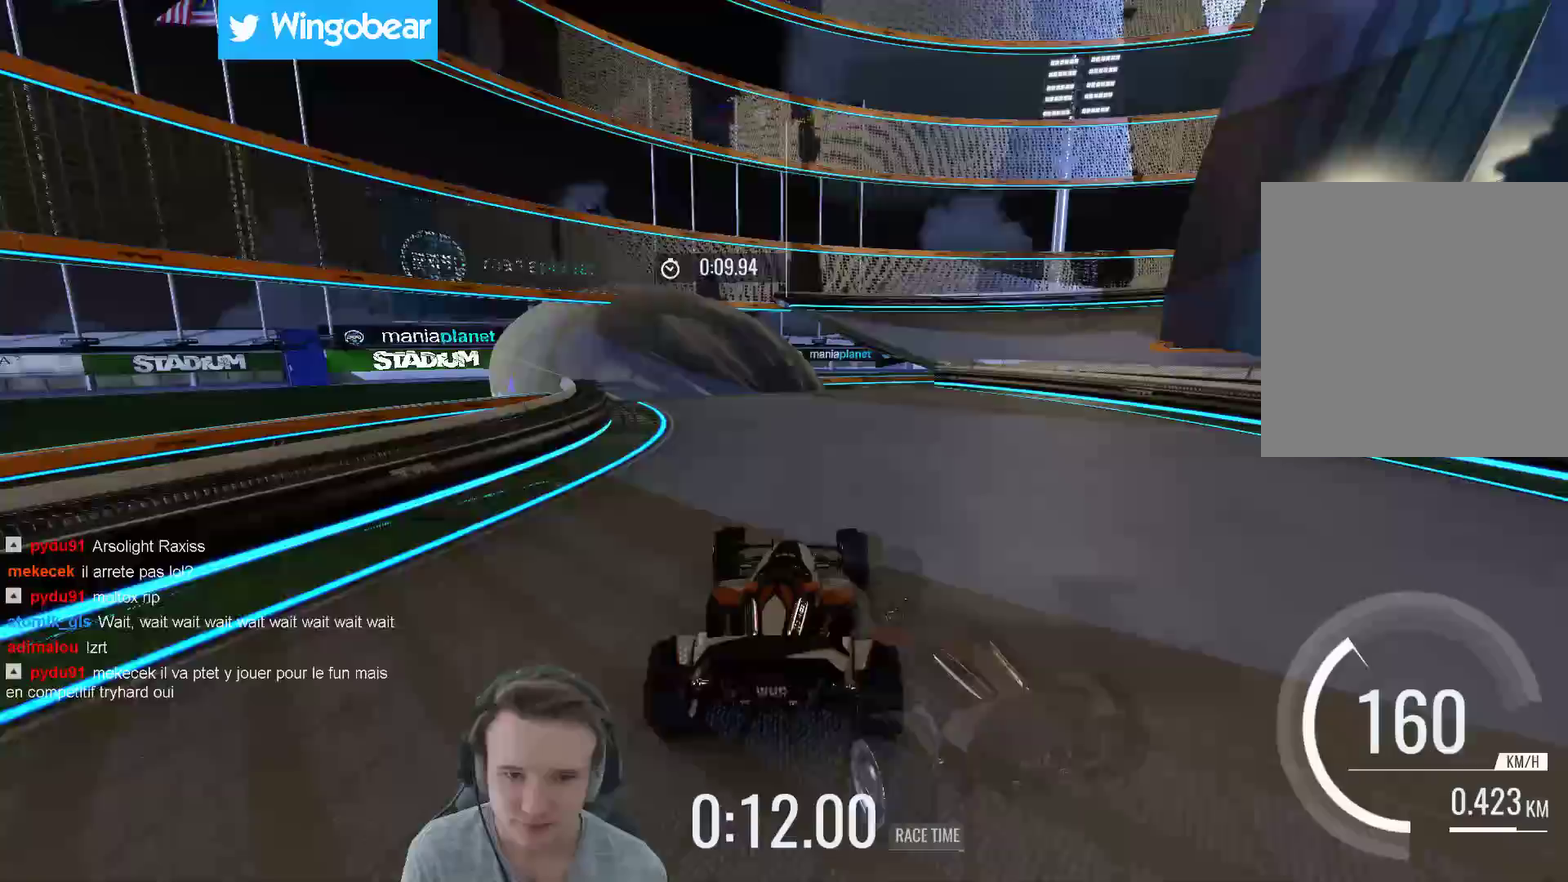
{"buttons": [], "left_stick": "center", "right_stick": "center", "events": [[117, "left_stick", "center"], [283, "left_stick", "left"], [450, "left_stick", "center"]]}
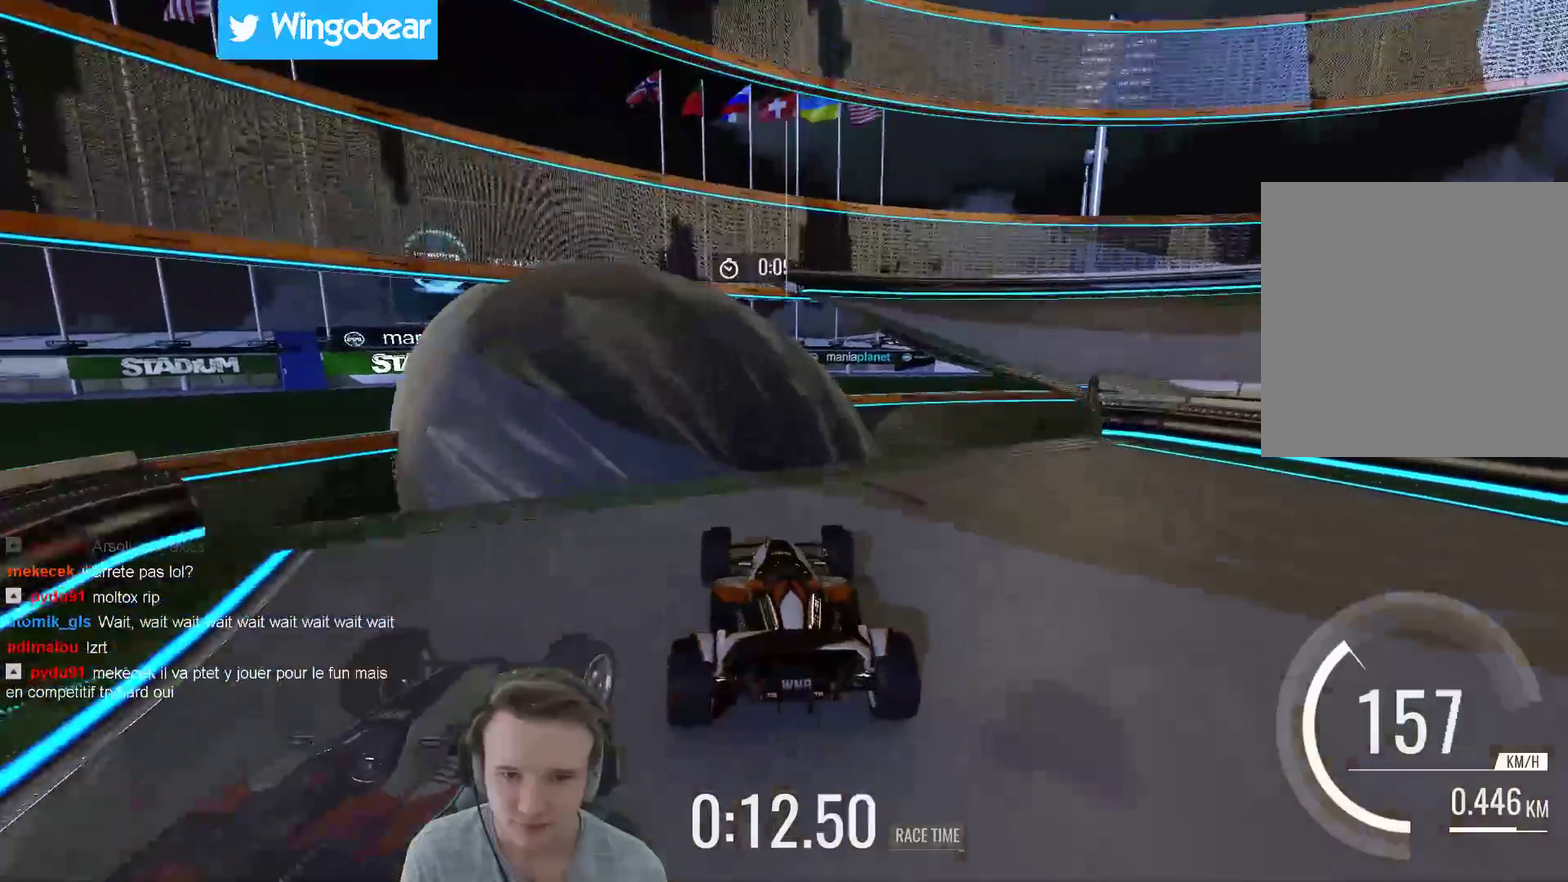
{"buttons": [], "left_stick": "up-left", "right_stick": "center", "events": [[33, "left_stick", "right"], [483, "left_stick", "up-left"]]}
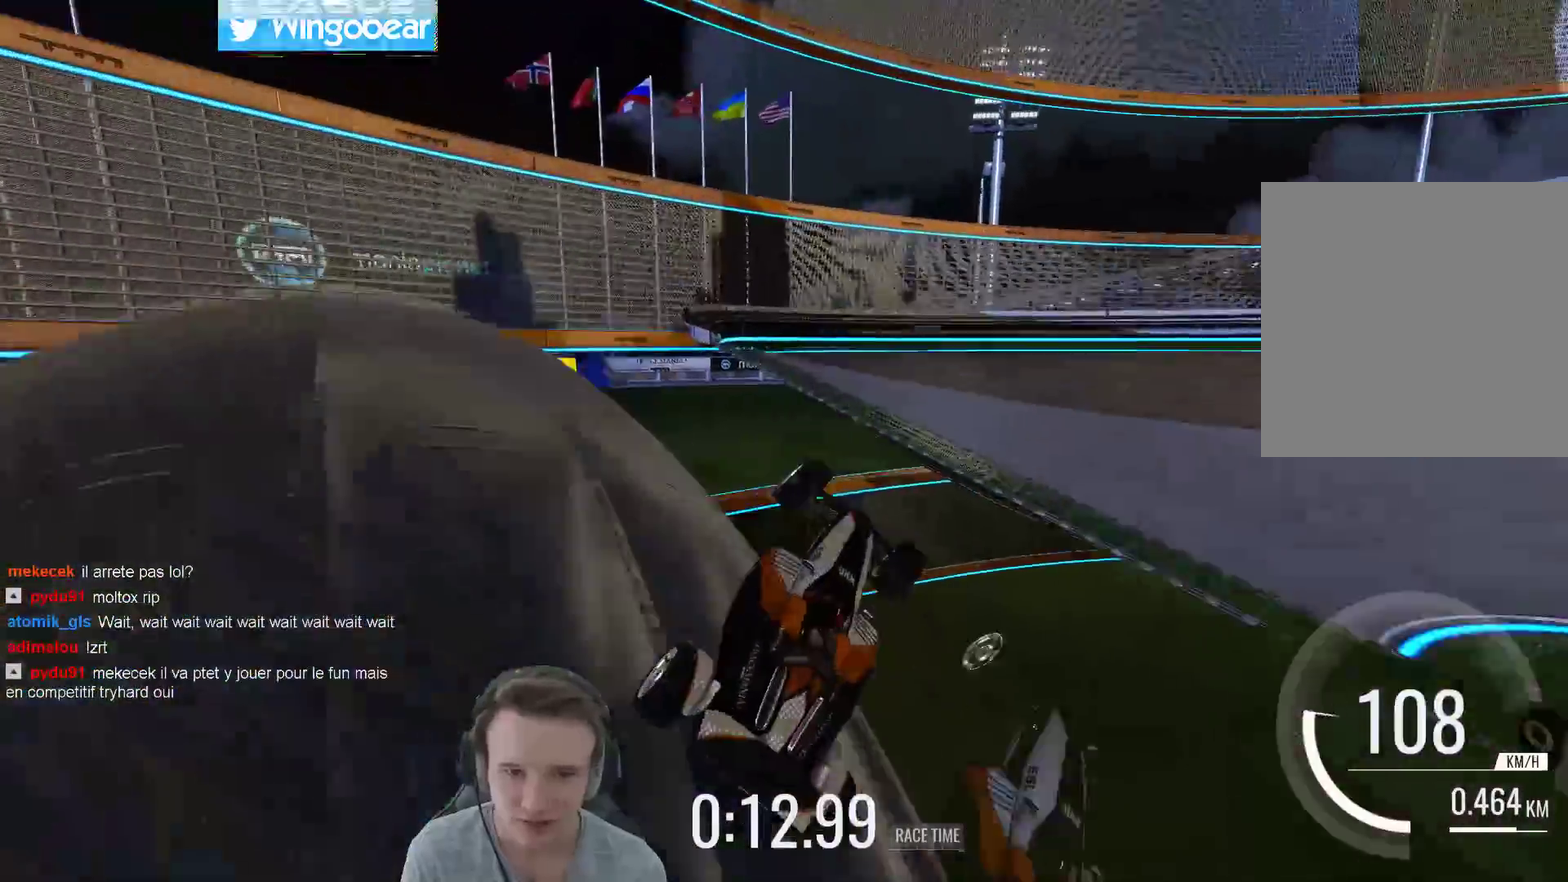
{"buttons": [], "left_stick": "left", "right_stick": "center"}
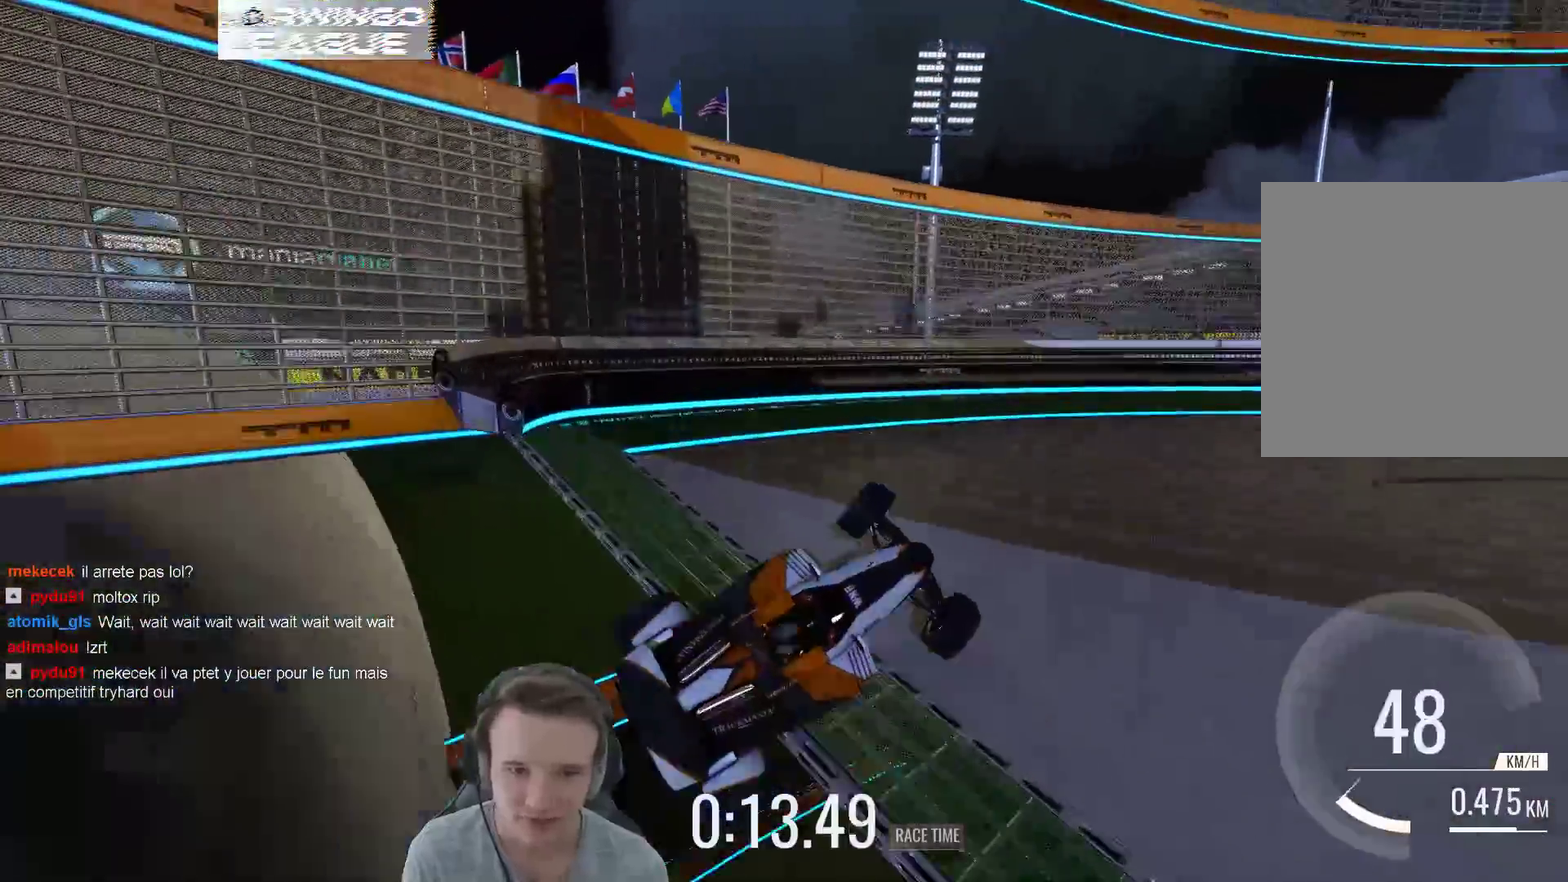
{"buttons": [], "left_stick": "right", "right_stick": "center", "events": [[250, "left_stick", "up-left"], [350, "left_stick", "right"]]}
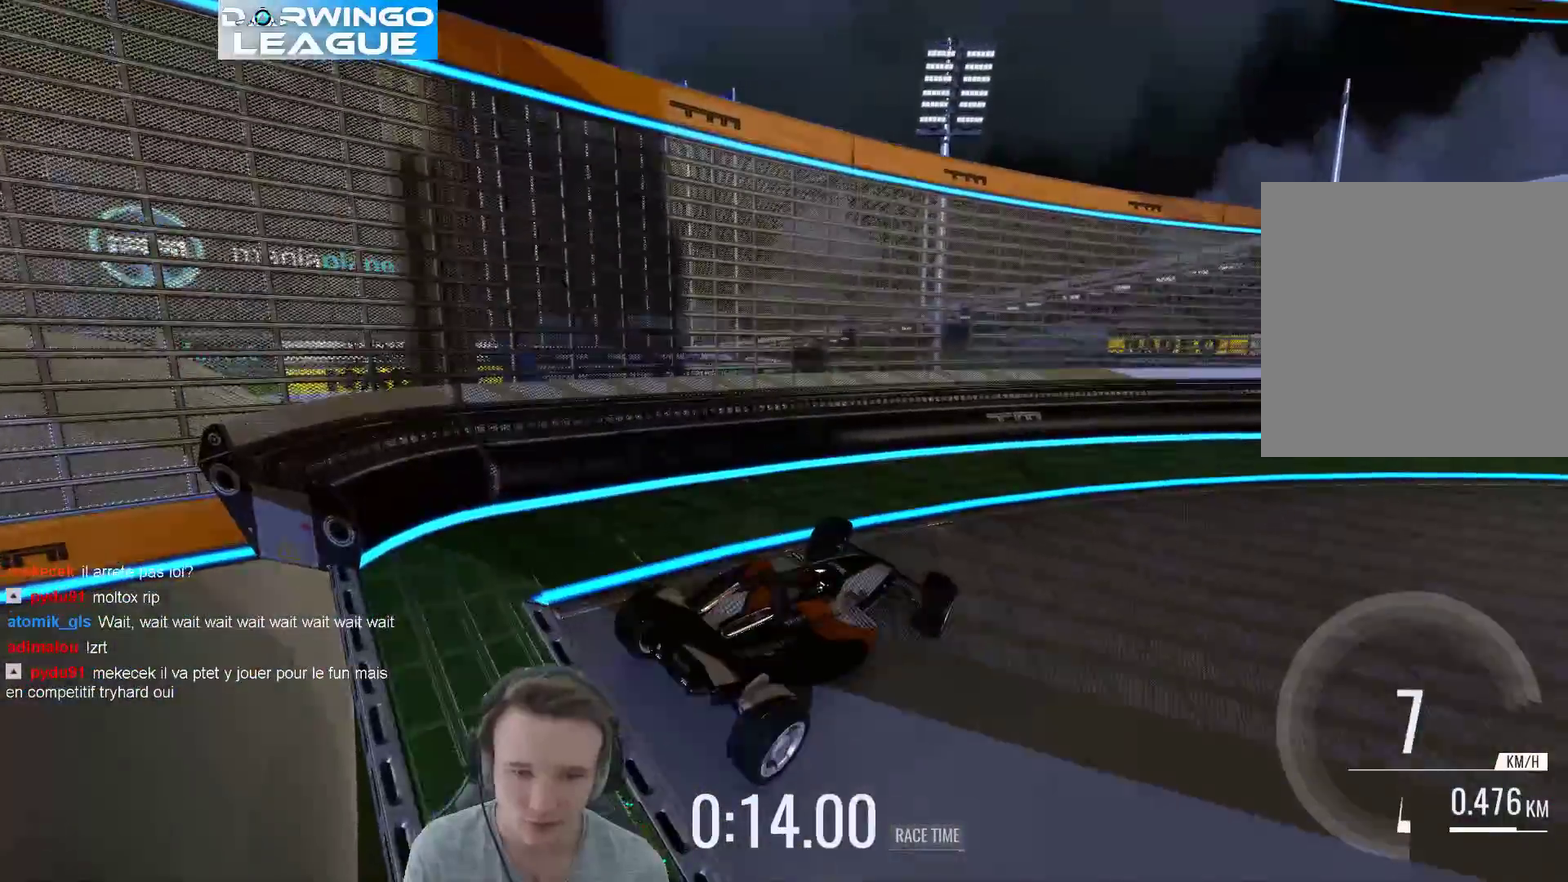
{"buttons": [], "left_stick": "right", "right_stick": "center", "events": [[150, "B", "down"], [283, "B", "up"]]}
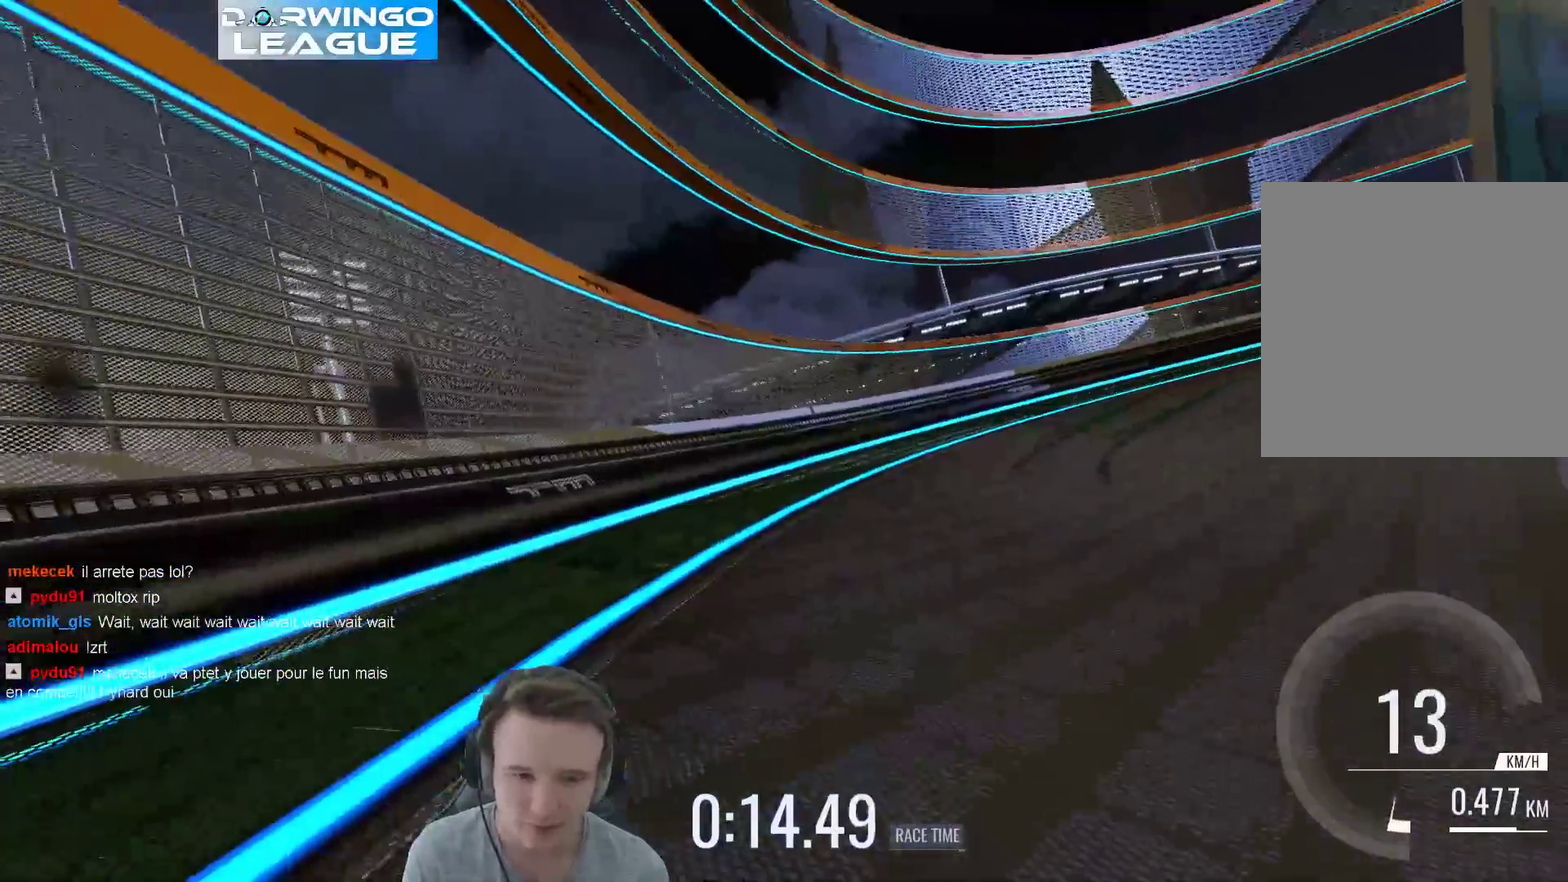
{"buttons": [], "left_stick": "right", "right_stick": "center", "events": []}
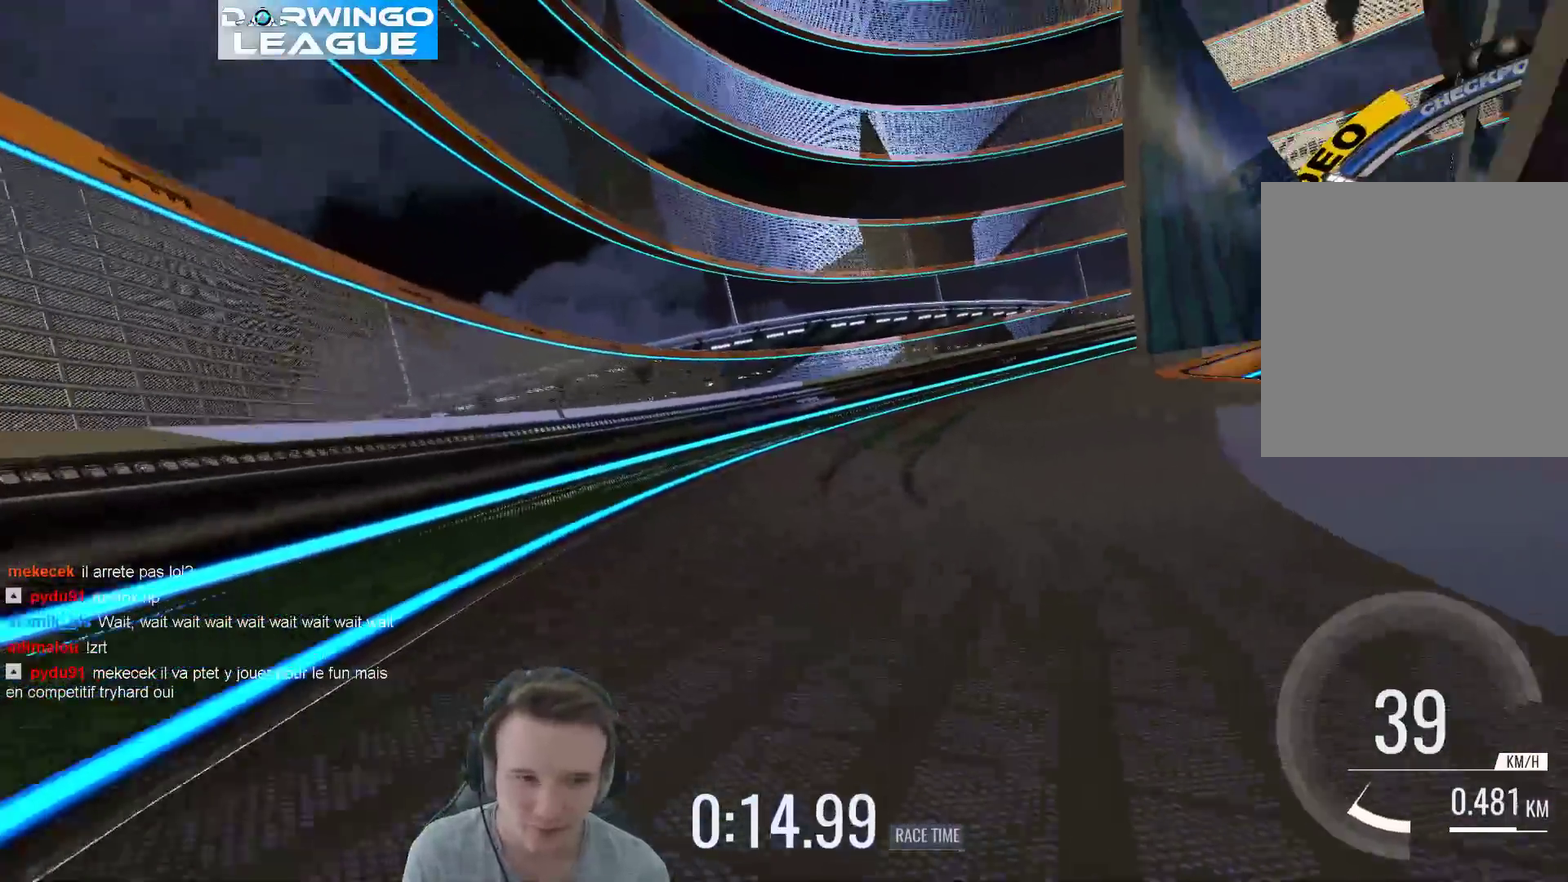
{"buttons": [], "left_stick": "center", "right_stick": "center", "events": [[117, "left_stick", "center"]]}
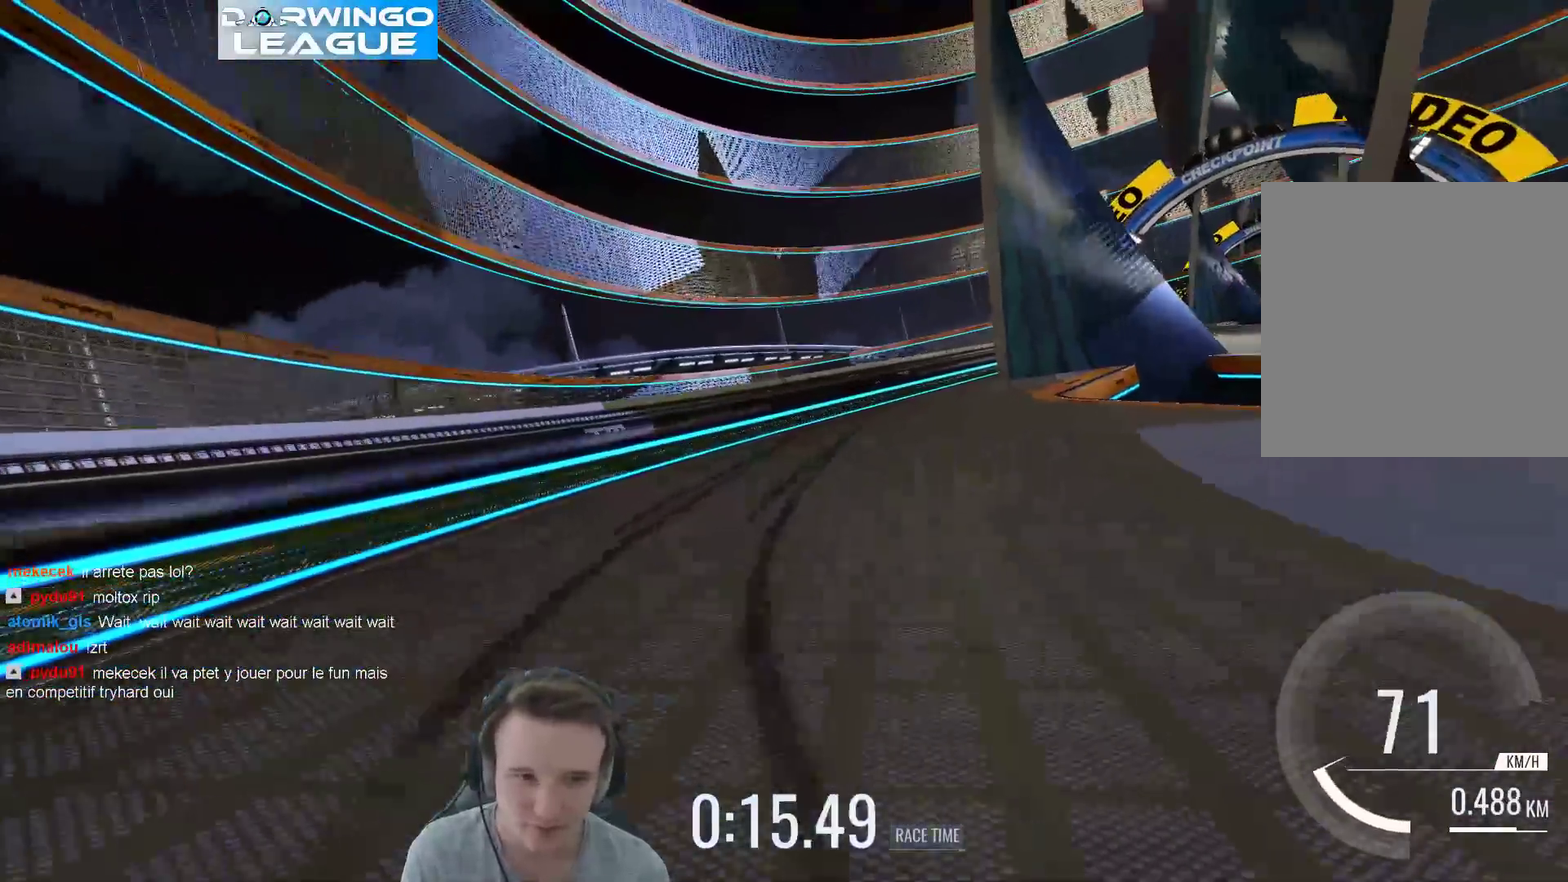
{"buttons": [], "left_stick": "right", "right_stick": "center", "events": [[183, "left_stick", "right"], [317, "left_stick", "center"], [483, "left_stick", "right"]]}
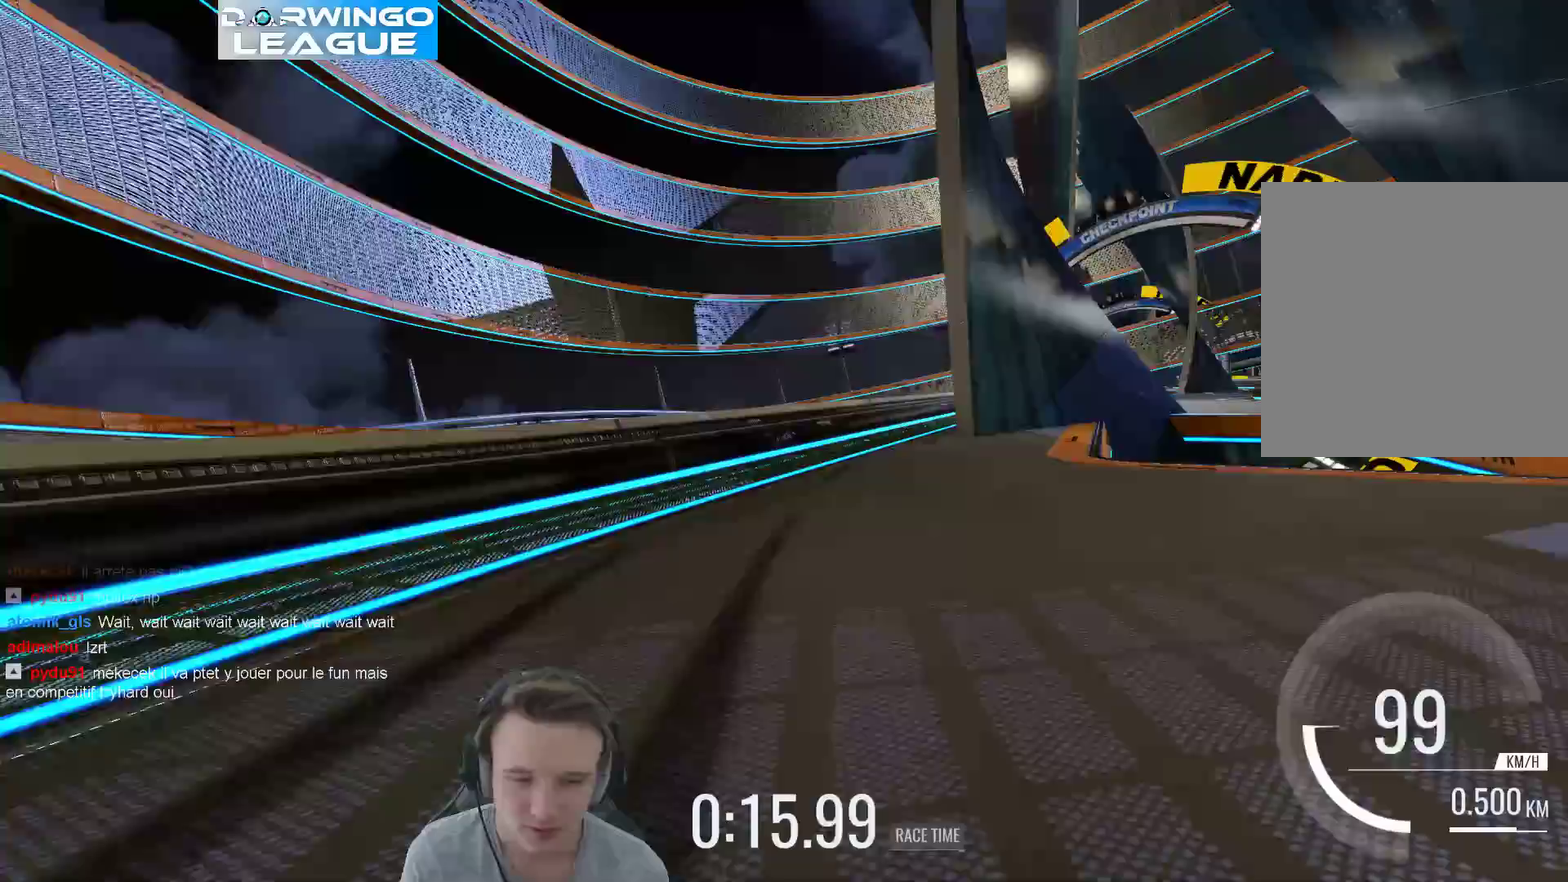
{"buttons": [], "left_stick": "center", "right_stick": "center", "events": [[117, "left_stick", "center"], [350, "left_stick", "right"], [450, "left_stick", "center"]]}